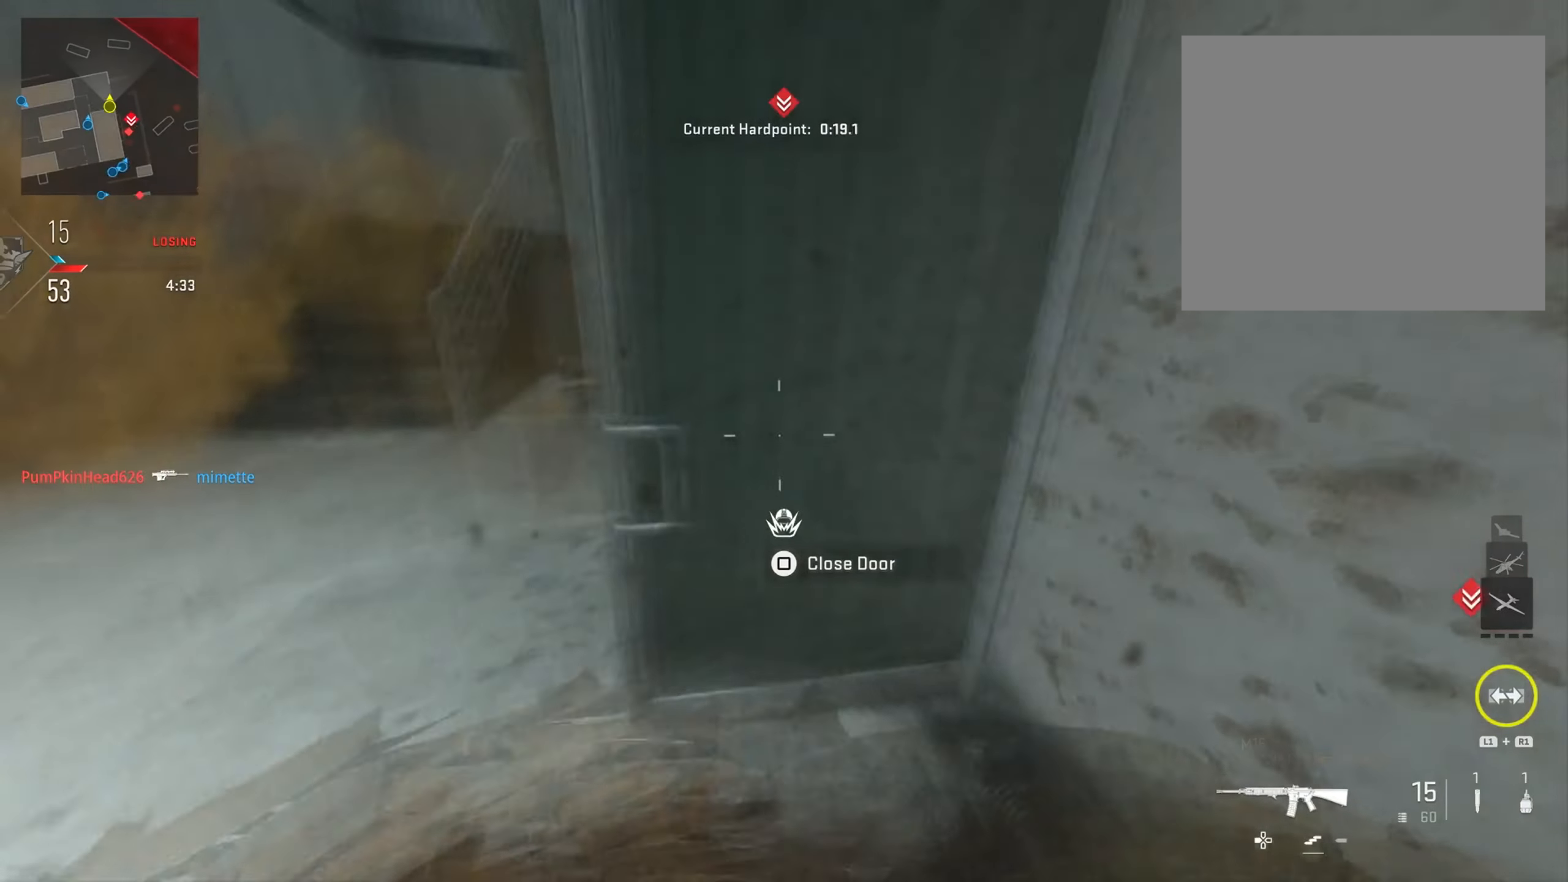
Gameplay with a controller (PlayStation layout); each line is a JSON object with the inputs held at the frame after it. "events" lists button and stick changes between this image and that frame as [ms after this image, input, new state], when the widget could be followed in between.
{"buttons": [], "left_stick": "center", "right_stick": "center", "events": [[450, "SQUARE", "up"]]}
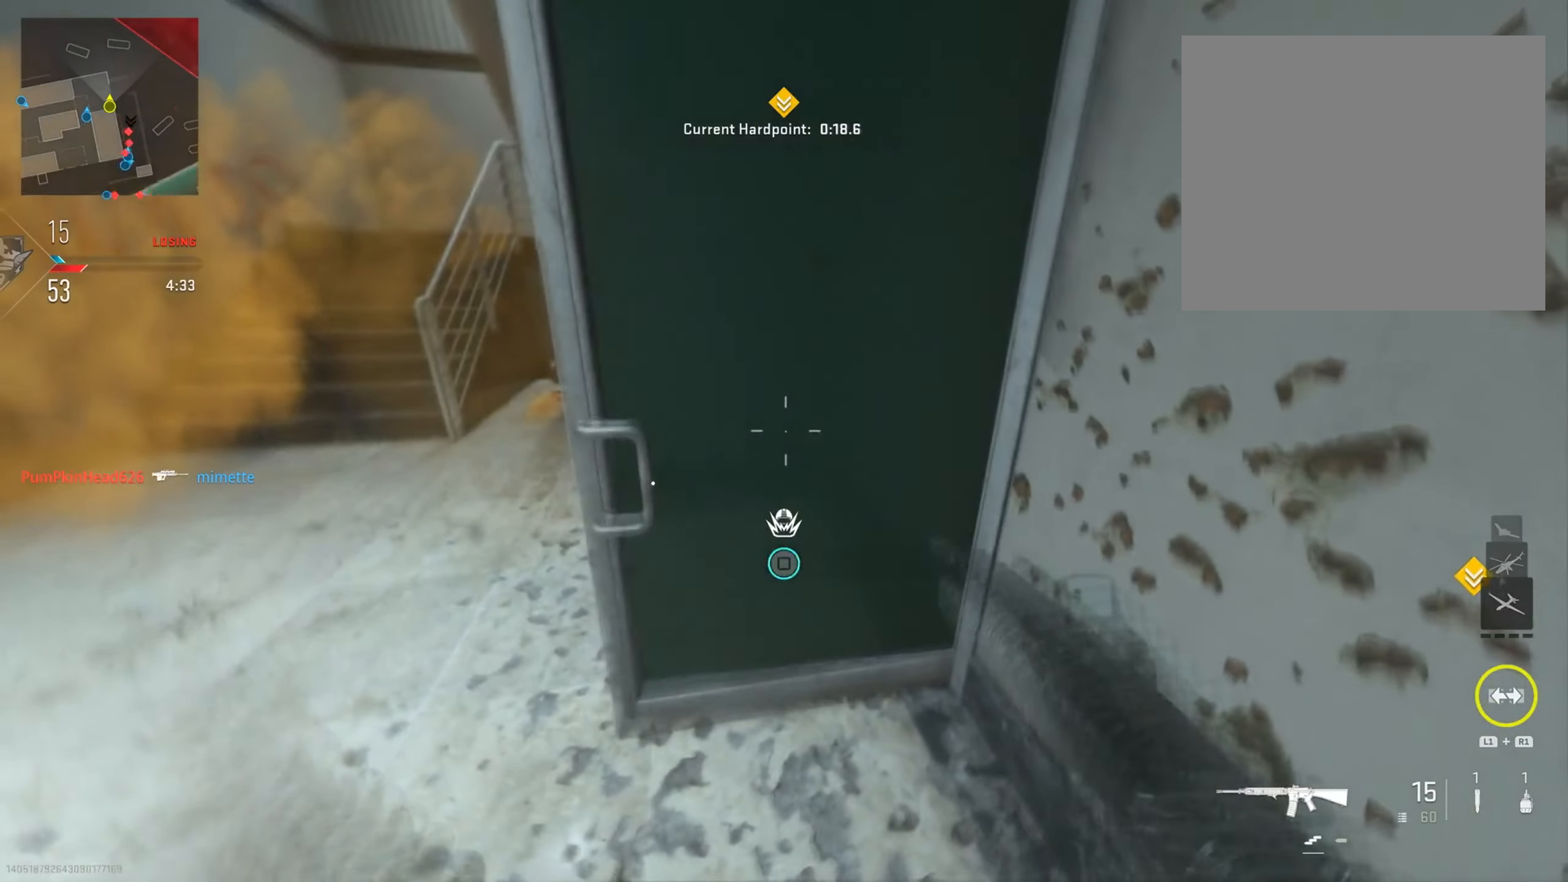
{"buttons": [], "left_stick": "center", "right_stick": "center", "events": [[417, "TRIANGLE", "down"], [501, "TRIANGLE", "up"]]}
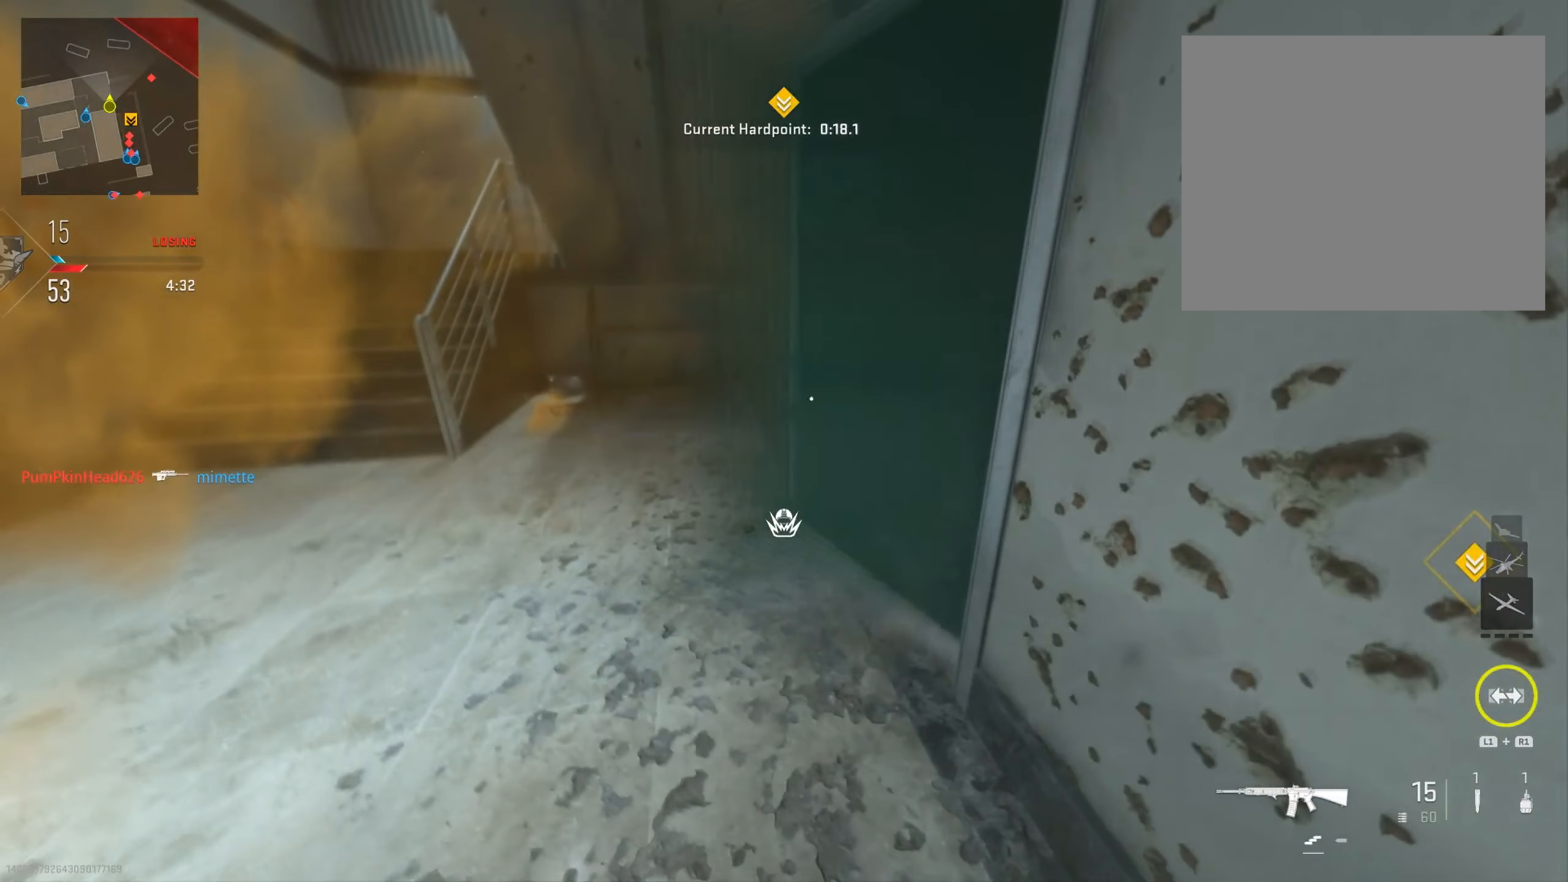
{"buttons": [], "left_stick": "center", "right_stick": "center", "events": []}
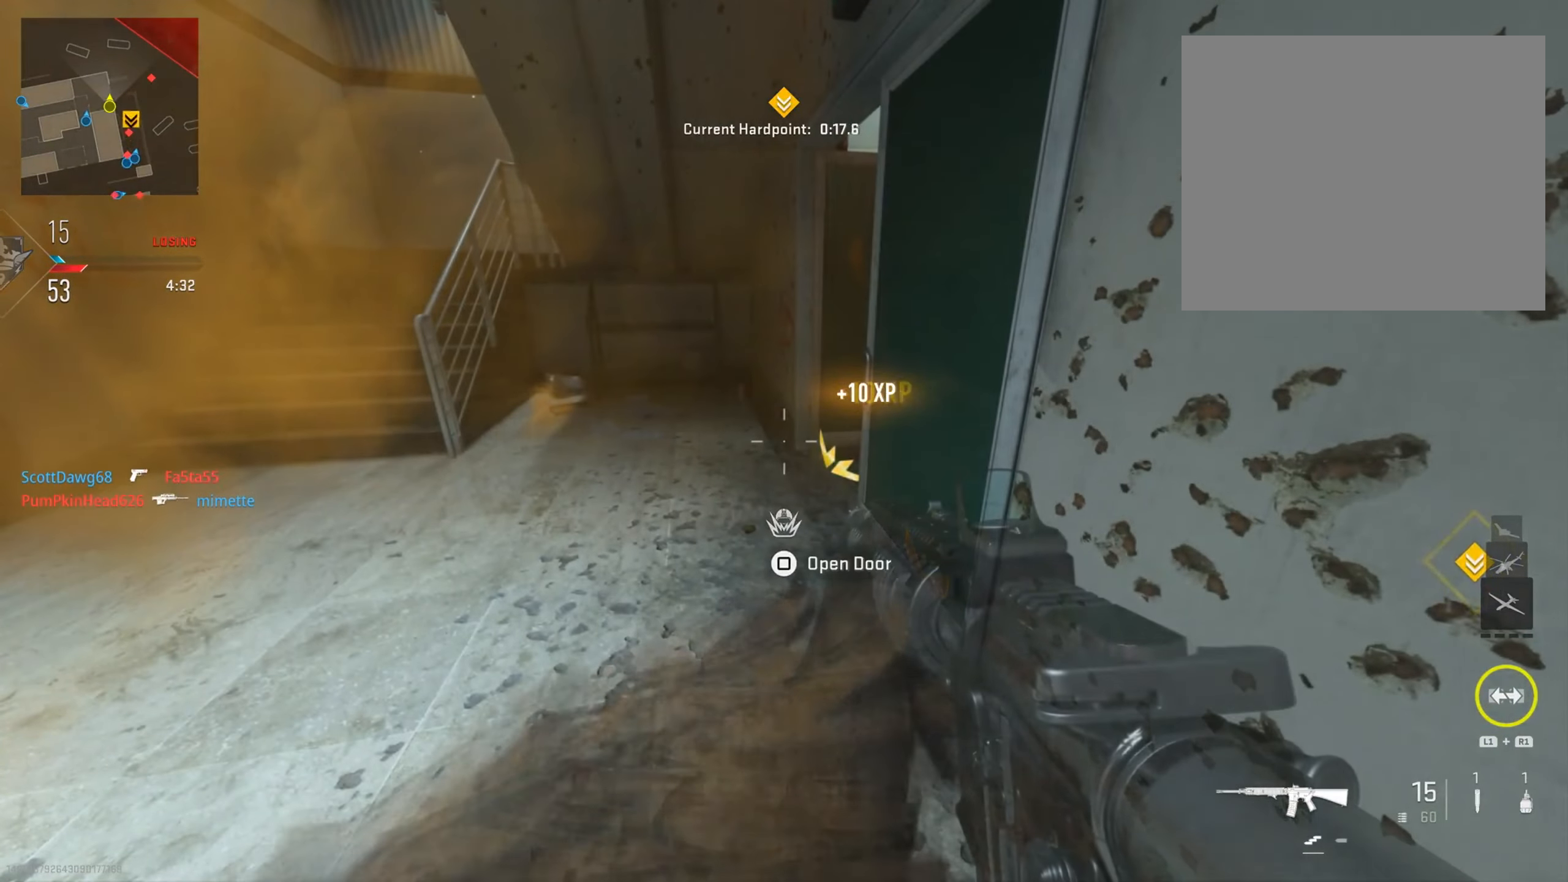
{"buttons": [], "left_stick": "up", "right_stick": "right", "events": [[84, "TRIANGLE", "down"], [184, "TRIANGLE", "up"], [350, "left_stick", "up"], [451, "right_stick", "right"]]}
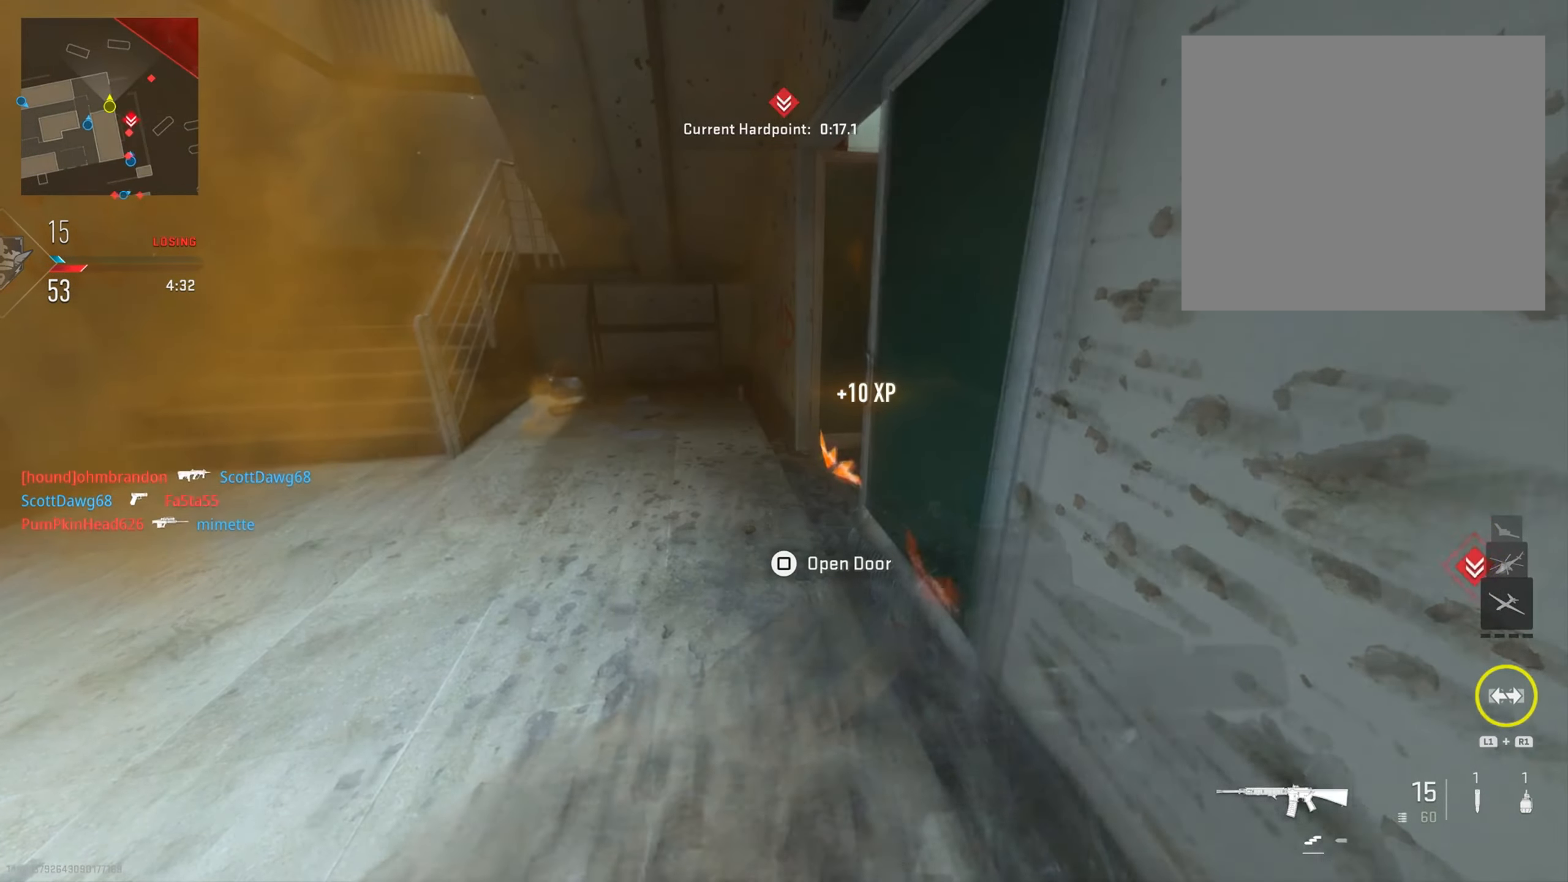
{"buttons": [], "left_stick": "up", "right_stick": "center", "events": [[133, "right_stick", "center"], [217, "right_stick", "right"], [450, "right_stick", "center"]]}
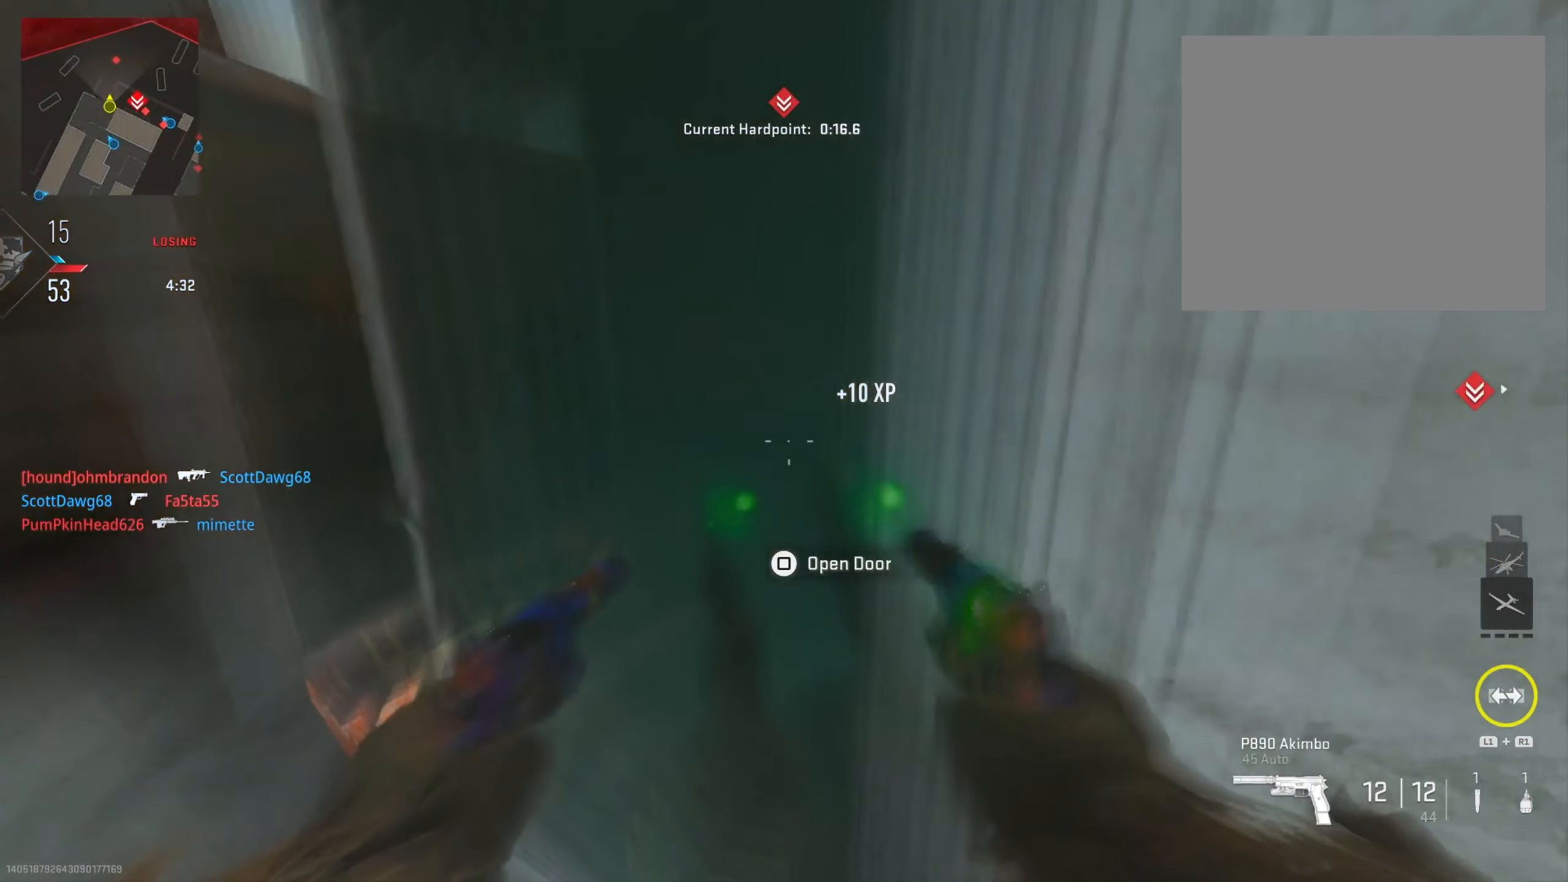
{"buttons": [], "left_stick": "up-left", "right_stick": "right", "events": [[117, "right_stick", "right"], [217, "right_stick", "center"], [300, "left_stick", "up-left"], [467, "right_stick", "right"]]}
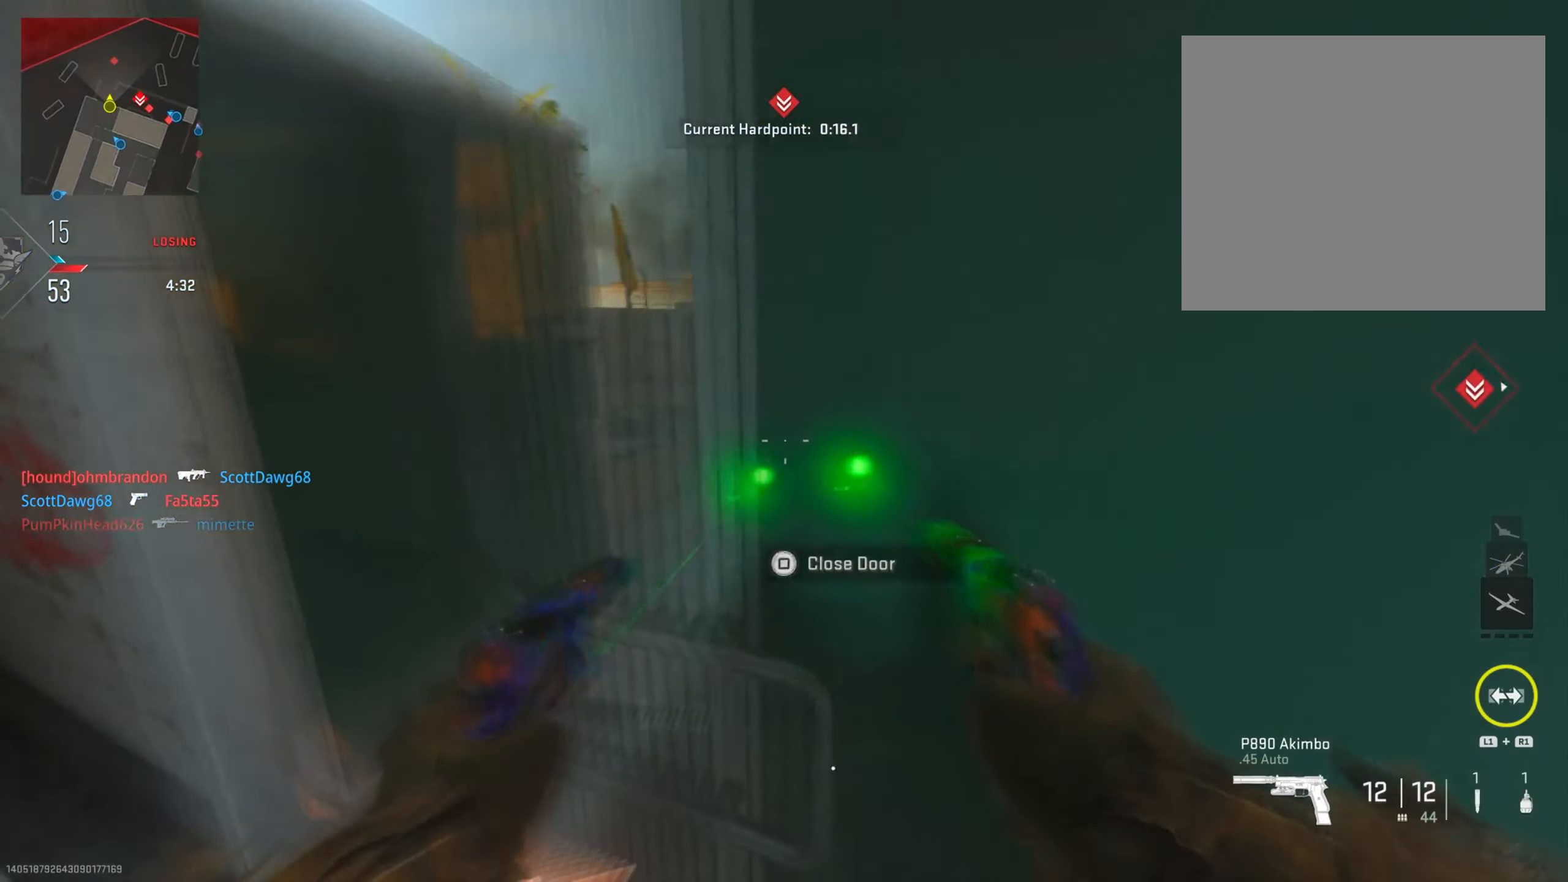
{"buttons": [], "left_stick": "up", "right_stick": "left", "events": [[267, "right_stick", "center"], [333, "left_stick", "up"], [467, "right_stick", "left"]]}
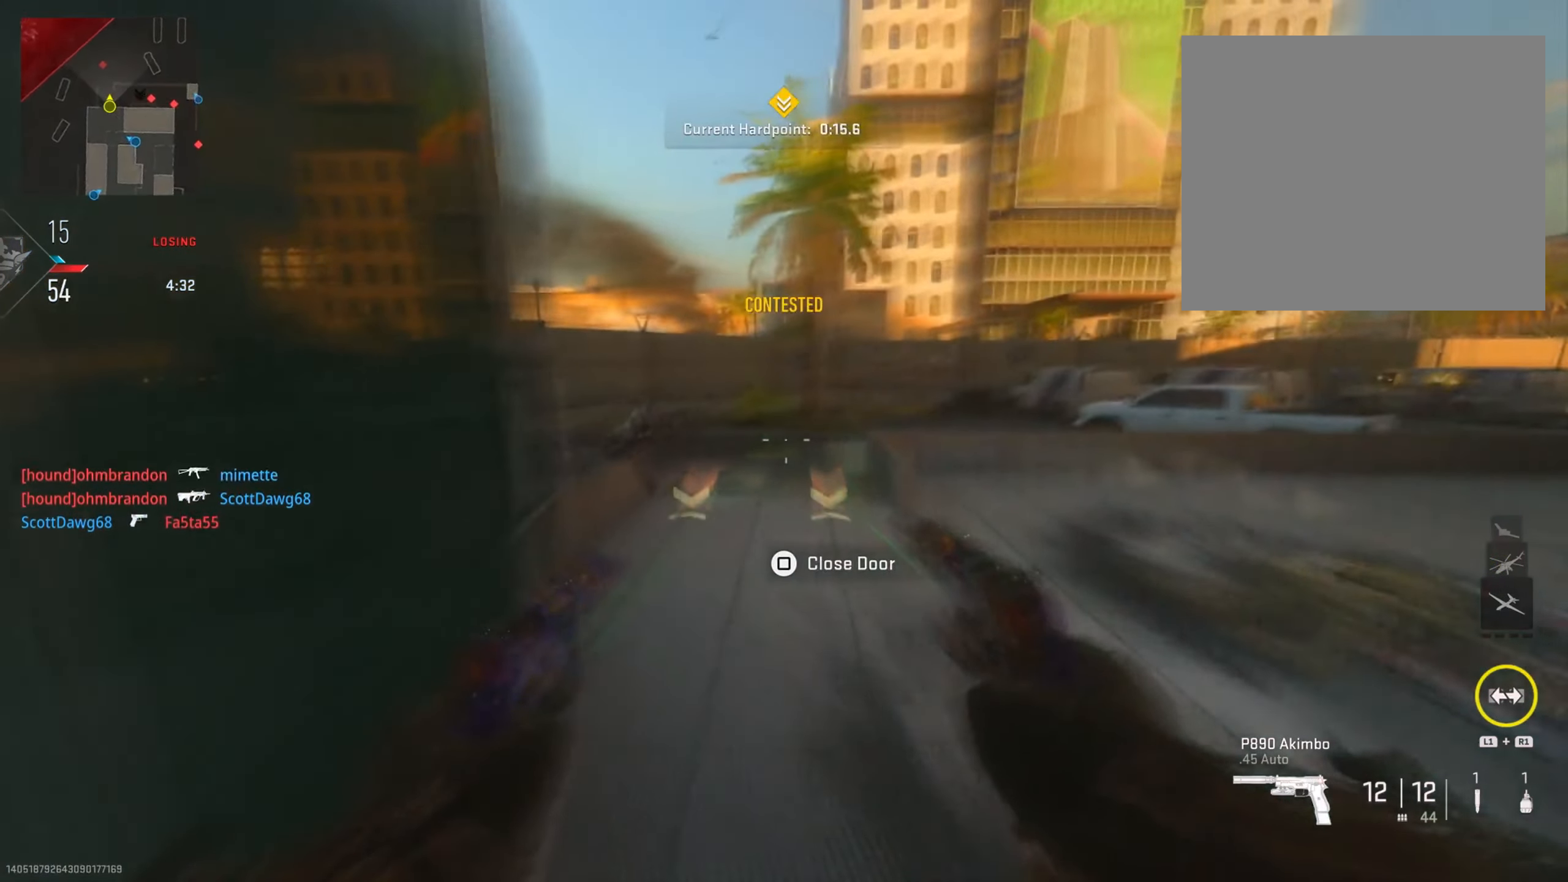
{"buttons": ["L2", "R2"], "left_stick": "up", "right_stick": "down", "events": [[100, "R2", "down"], [117, "L2", "down"], [134, "right_stick", "up-left"], [234, "right_stick", "center"], [267, "L2", "up"], [267, "R2", "up"], [350, "right_stick", "down-right"], [451, "R2", "down"], [467, "L2", "down"], [501, "right_stick", "down"]]}
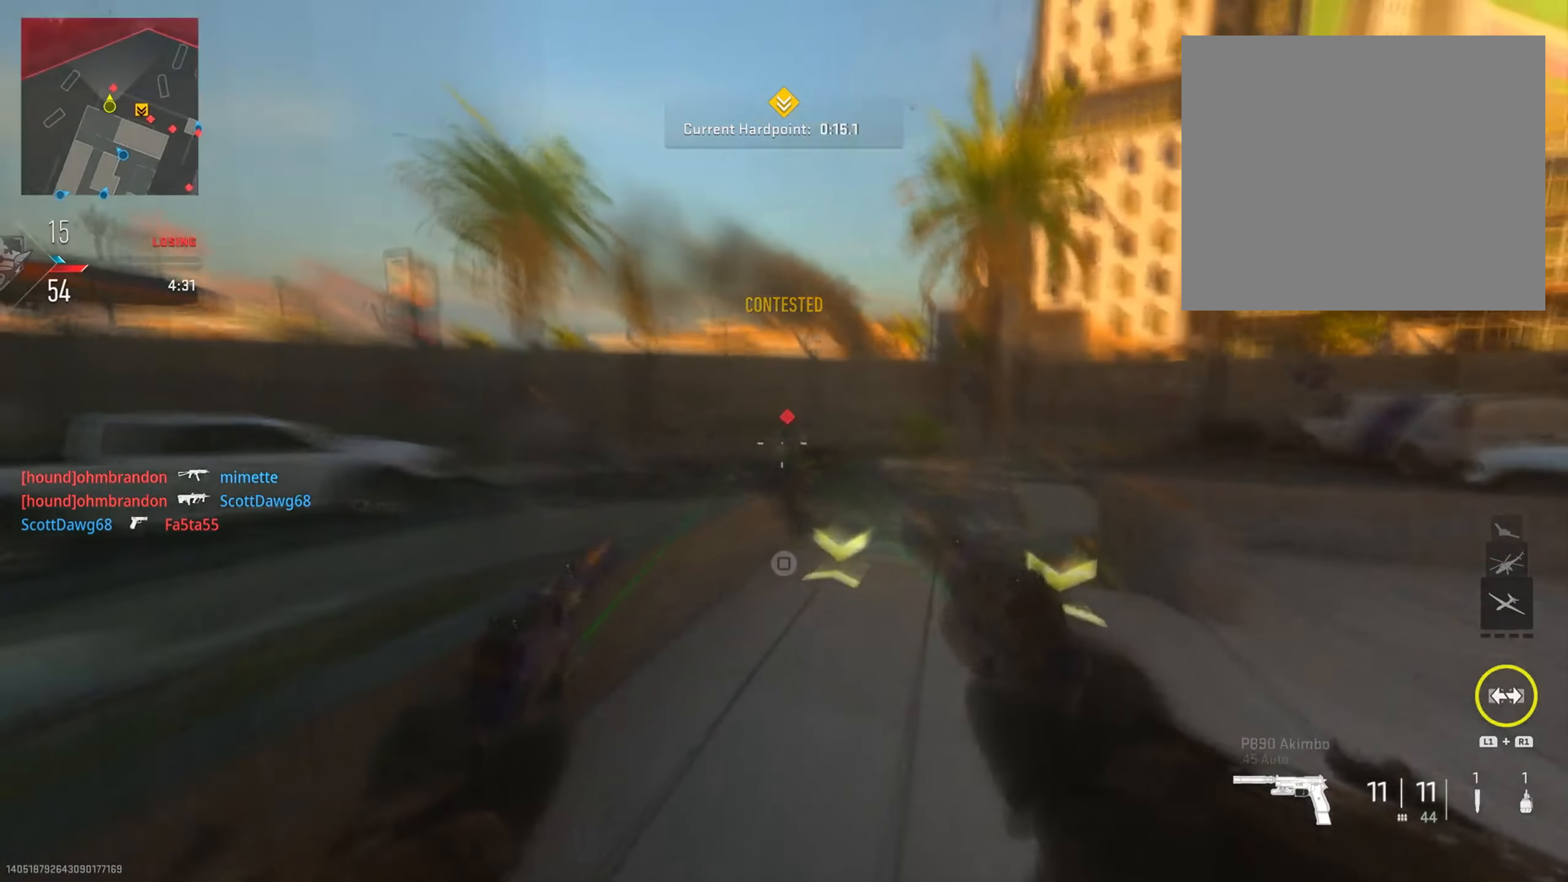
{"buttons": [], "left_stick": "down-left", "right_stick": "right", "events": [[116, "L2", "up"], [133, "R2", "up"], [283, "R2", "down"], [283, "left_stick", "left"], [283, "right_stick", "center"], [367, "R3", "down"], [367, "left_stick", "down-left"], [450, "R2", "up"], [483, "R3", "up"], [500, "right_stick", "right"]]}
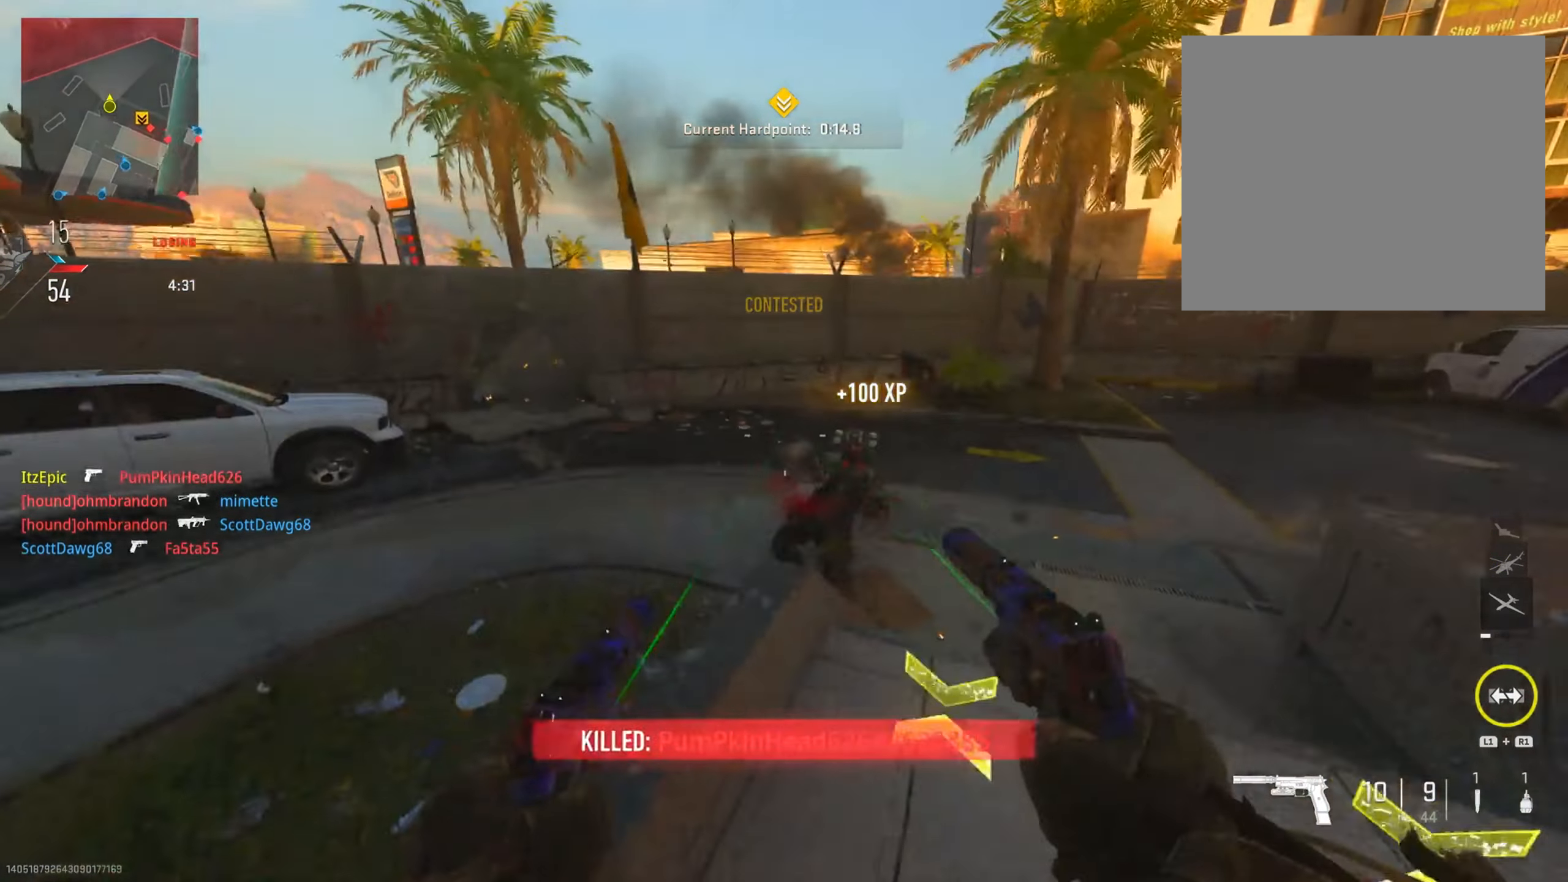
{"buttons": ["CIRCLE"], "left_stick": "down-right", "right_stick": "center", "events": [[250, "right_stick", "center"], [367, "SQUARE", "down"], [384, "left_stick", "down-right"], [468, "CIRCLE", "down"], [468, "SQUARE", "up"]]}
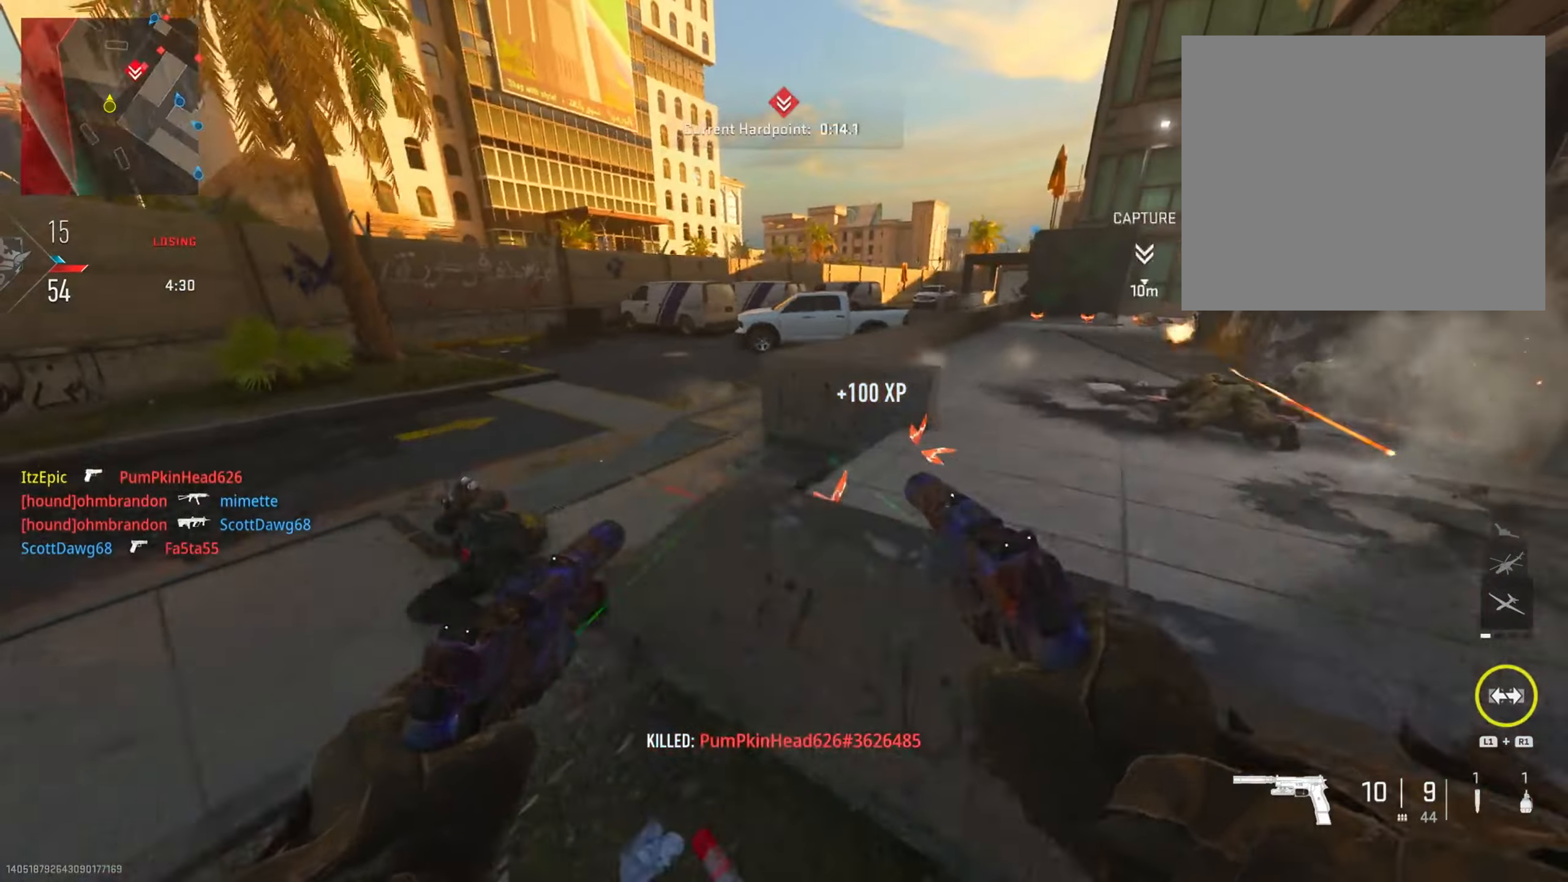
{"buttons": ["CIRCLE"], "left_stick": "right", "right_stick": "right", "events": [[17, "left_stick", "right"], [484, "right_stick", "right"]]}
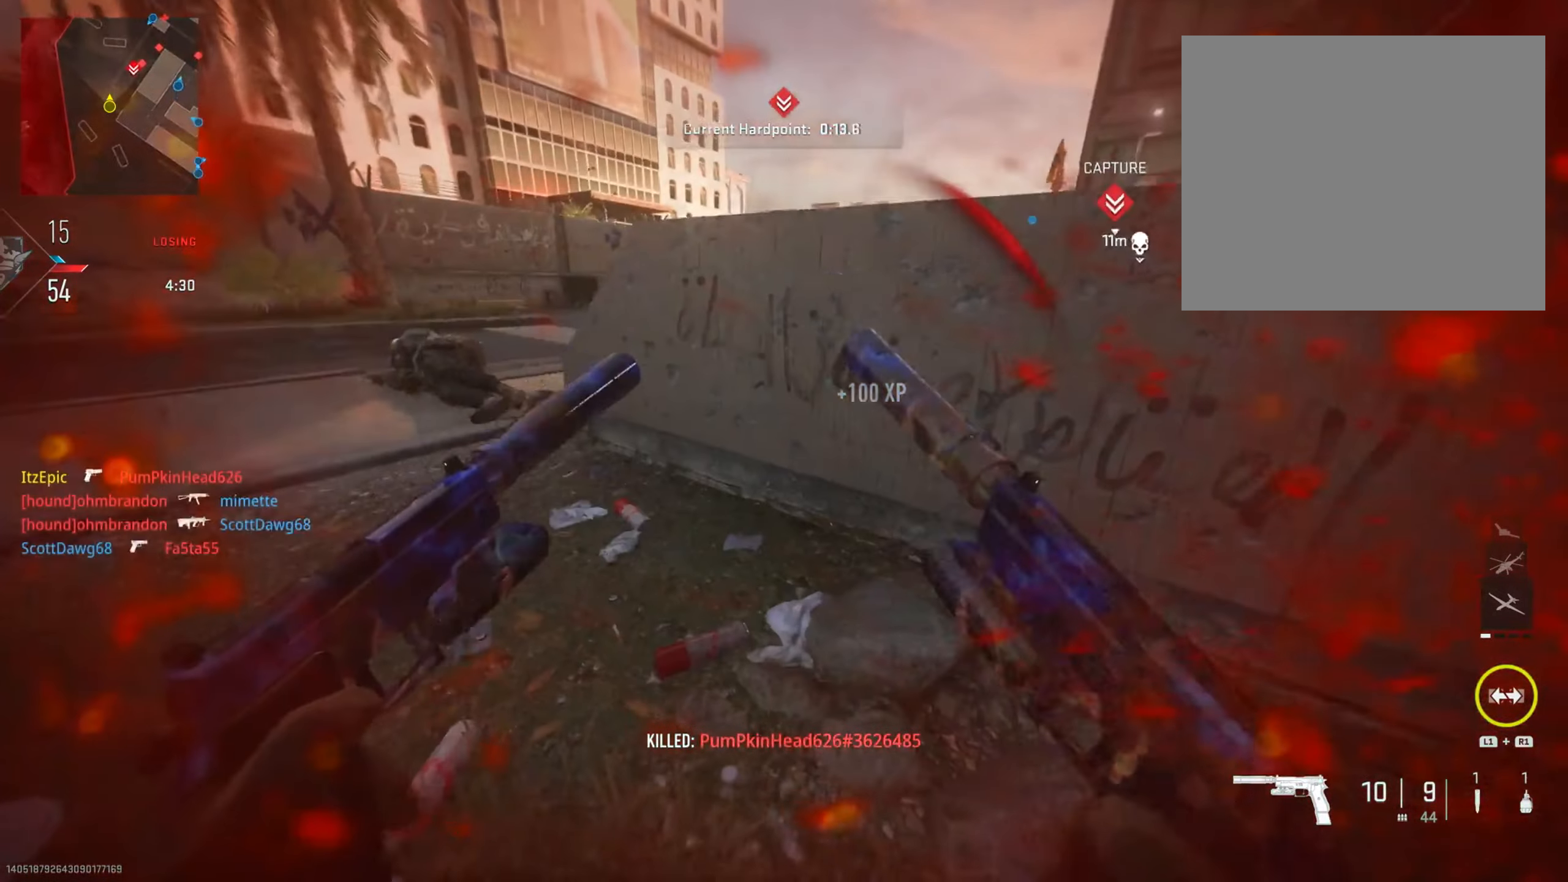
{"buttons": [], "left_stick": "right", "right_stick": "center", "events": [[167, "CIRCLE", "up"], [184, "right_stick", "center"]]}
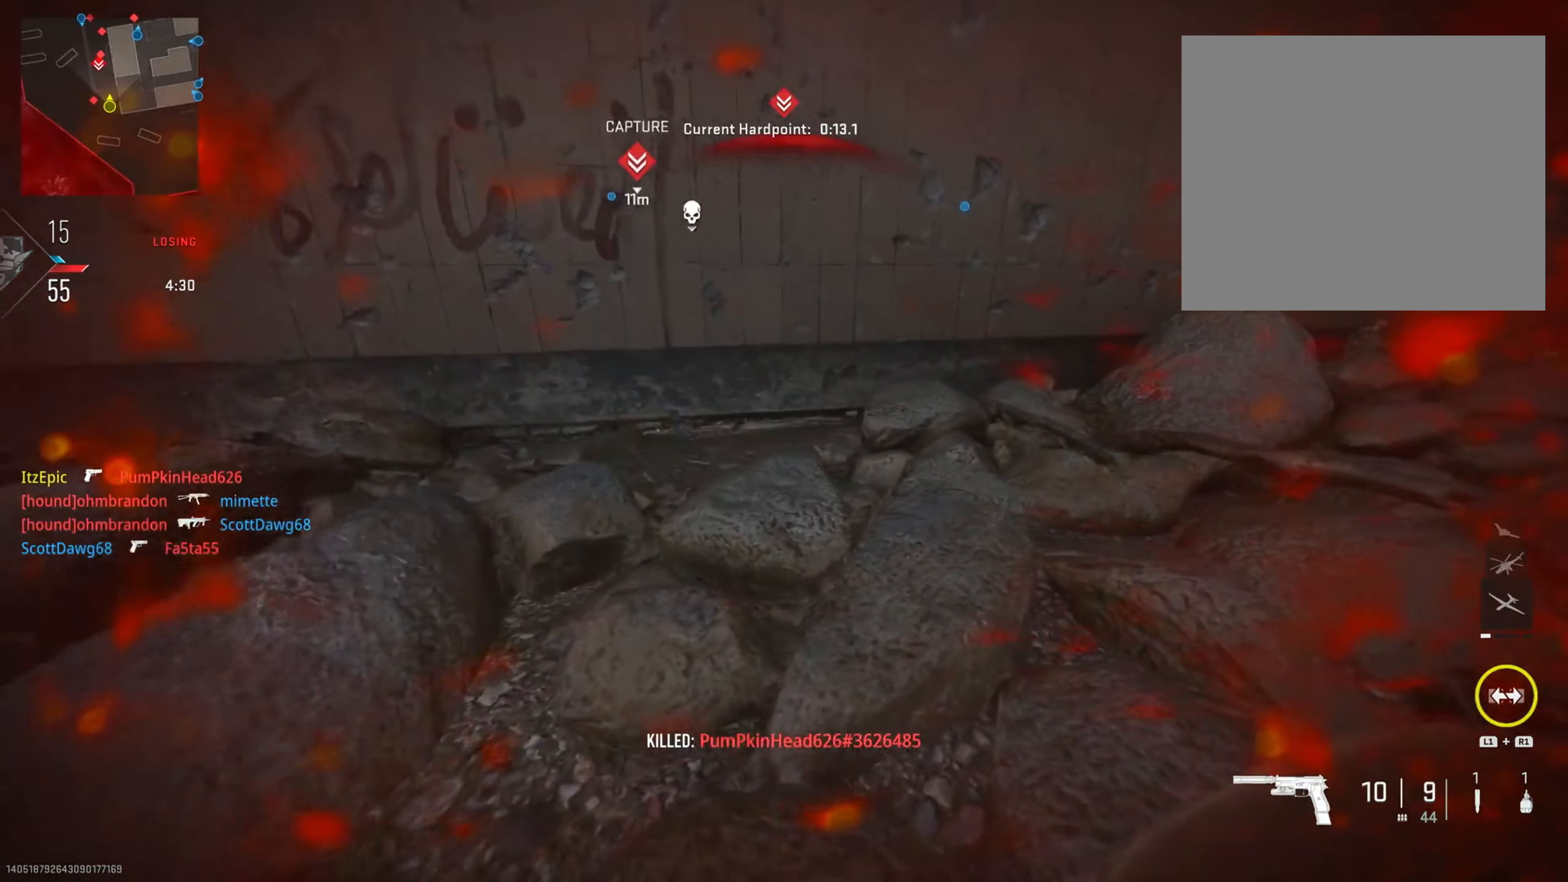
{"buttons": [], "left_stick": "right", "right_stick": "left", "events": [[334, "right_stick", "left"]]}
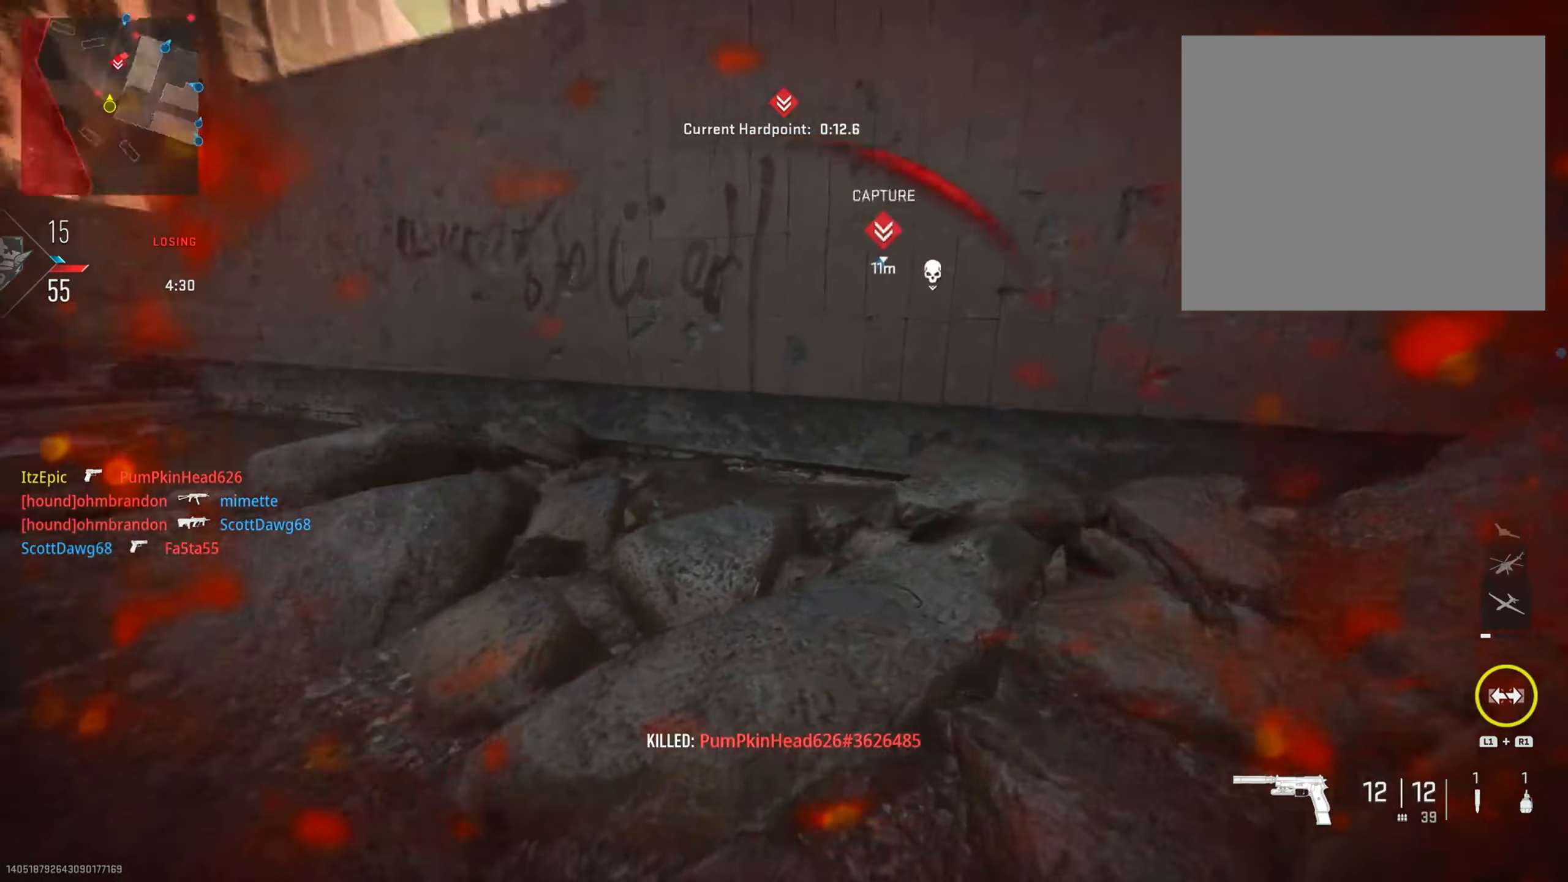
{"buttons": [], "left_stick": "center", "right_stick": "right", "events": [[16, "right_stick", "center"], [167, "TRIANGLE", "down"], [250, "TRIANGLE", "up"], [417, "left_stick", "center"], [500, "right_stick", "right"]]}
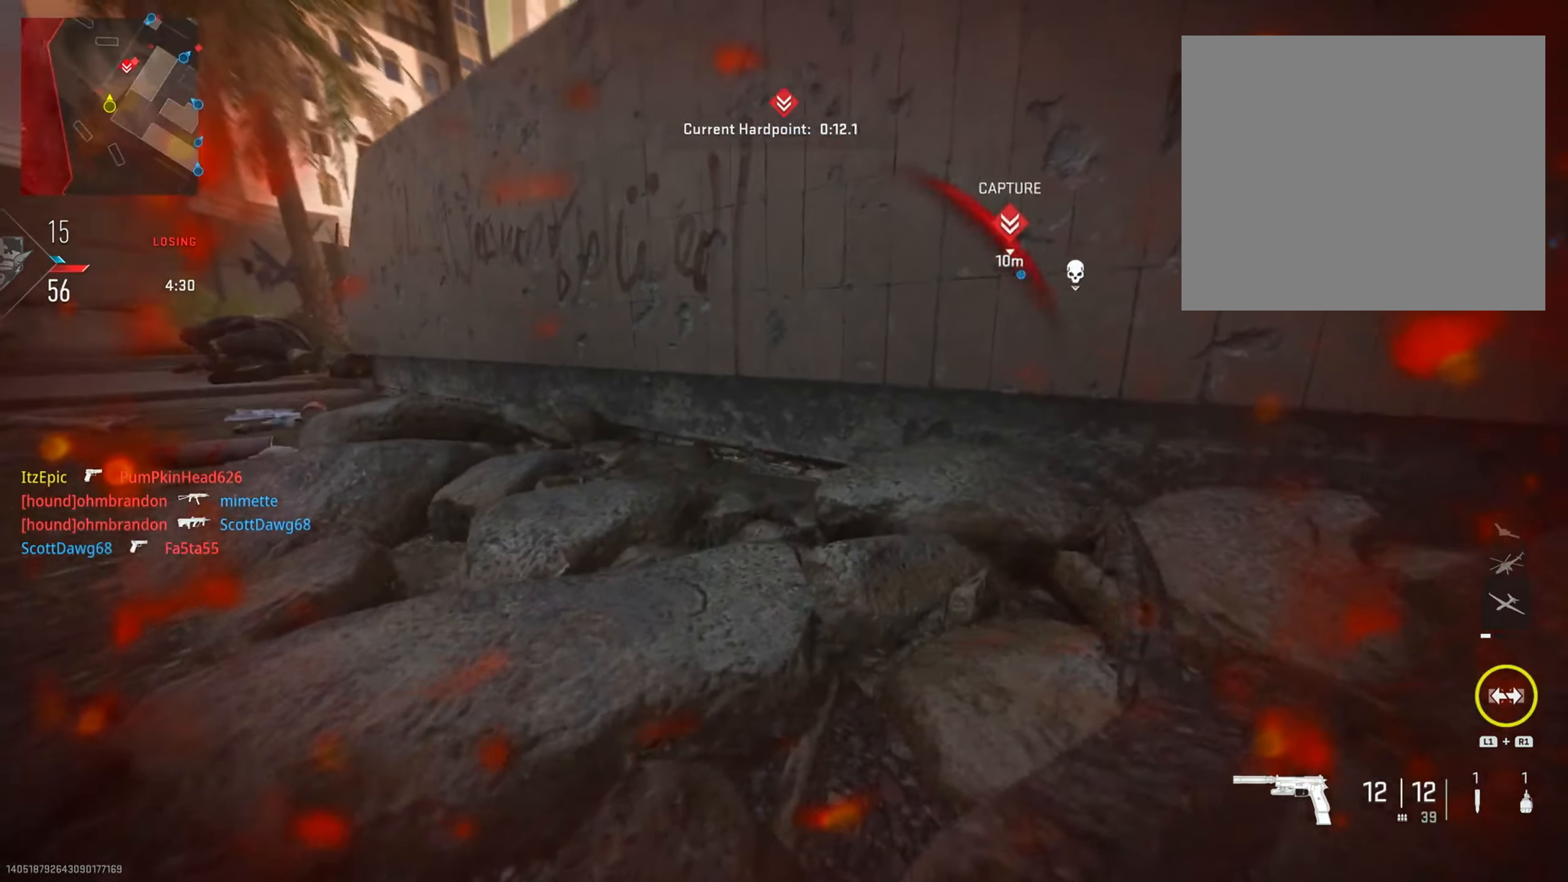
{"buttons": ["L2"], "left_stick": "right", "right_stick": "center", "events": [[67, "CIRCLE", "down"], [134, "right_stick", "center"], [217, "CIRCLE", "up"], [217, "left_stick", "right"], [367, "L2", "down"]]}
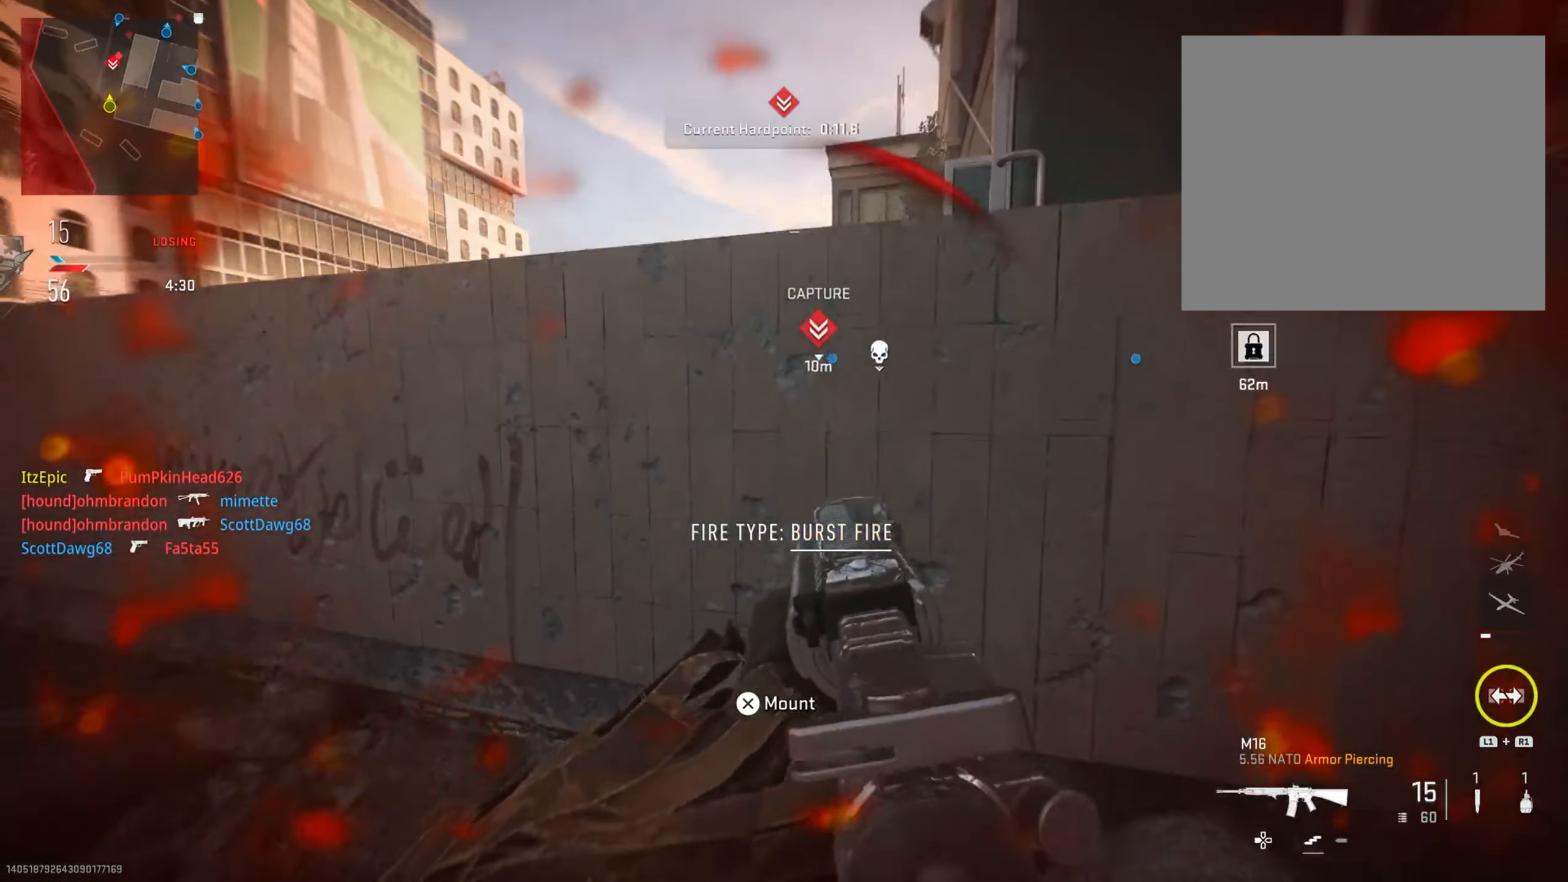
{"buttons": ["L2"], "left_stick": "left", "right_stick": "center", "events": [[66, "right_stick", "right"], [217, "right_stick", "up"], [300, "right_stick", "center"], [333, "R3", "down"], [367, "left_stick", "up"], [450, "R3", "up"], [450, "left_stick", "left"]]}
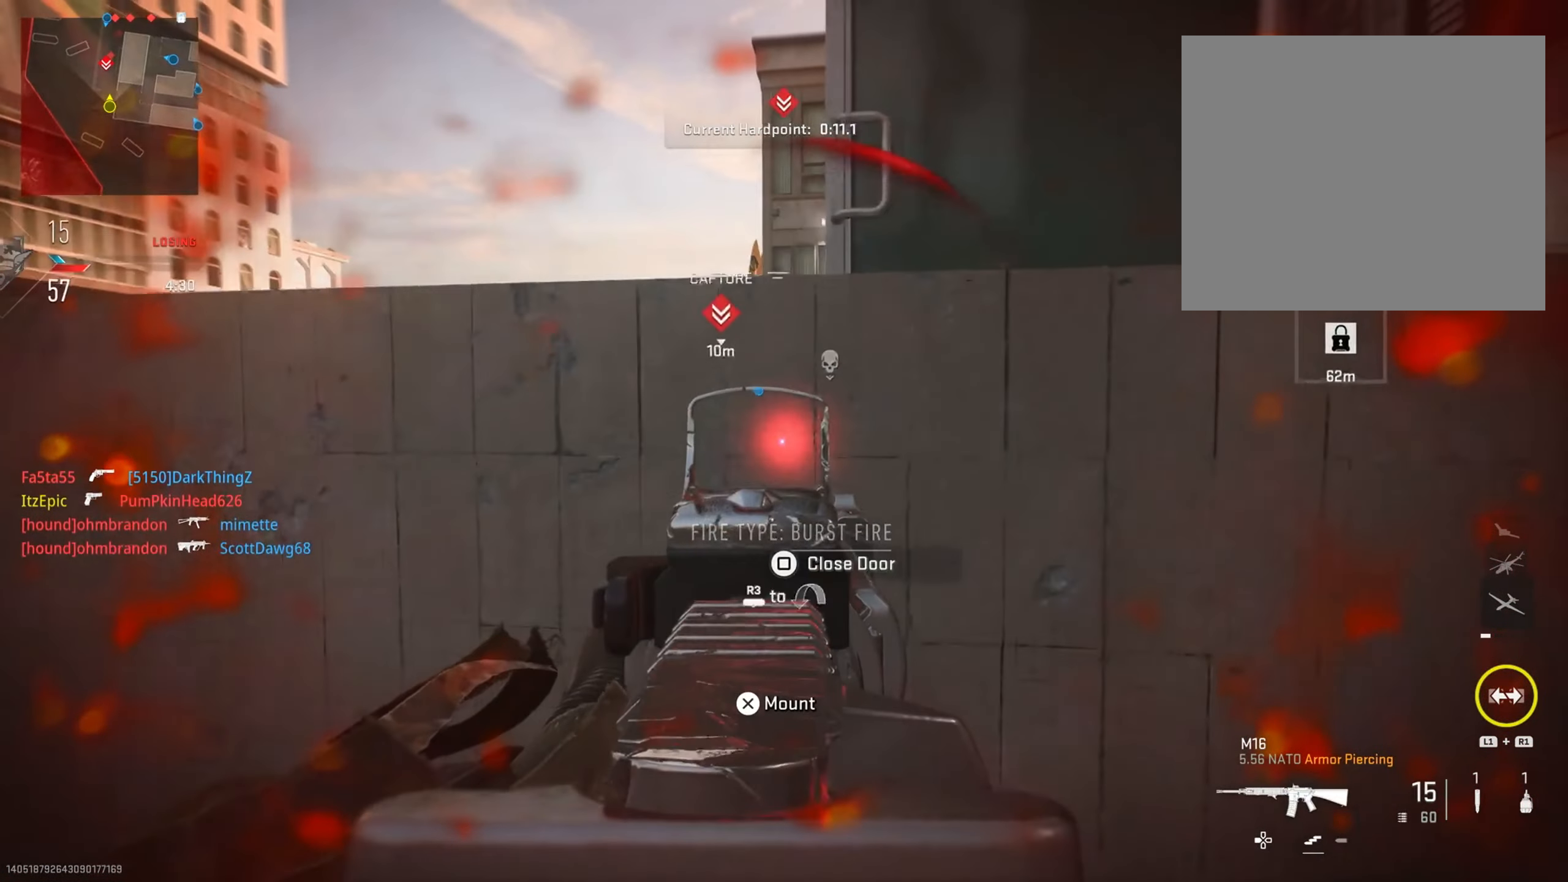
{"buttons": ["L2", "R2"], "left_stick": "left", "right_stick": "down-right", "events": [[217, "right_stick", "up-right"], [267, "right_stick", "right"], [451, "R2", "down"], [451, "right_stick", "down-right"]]}
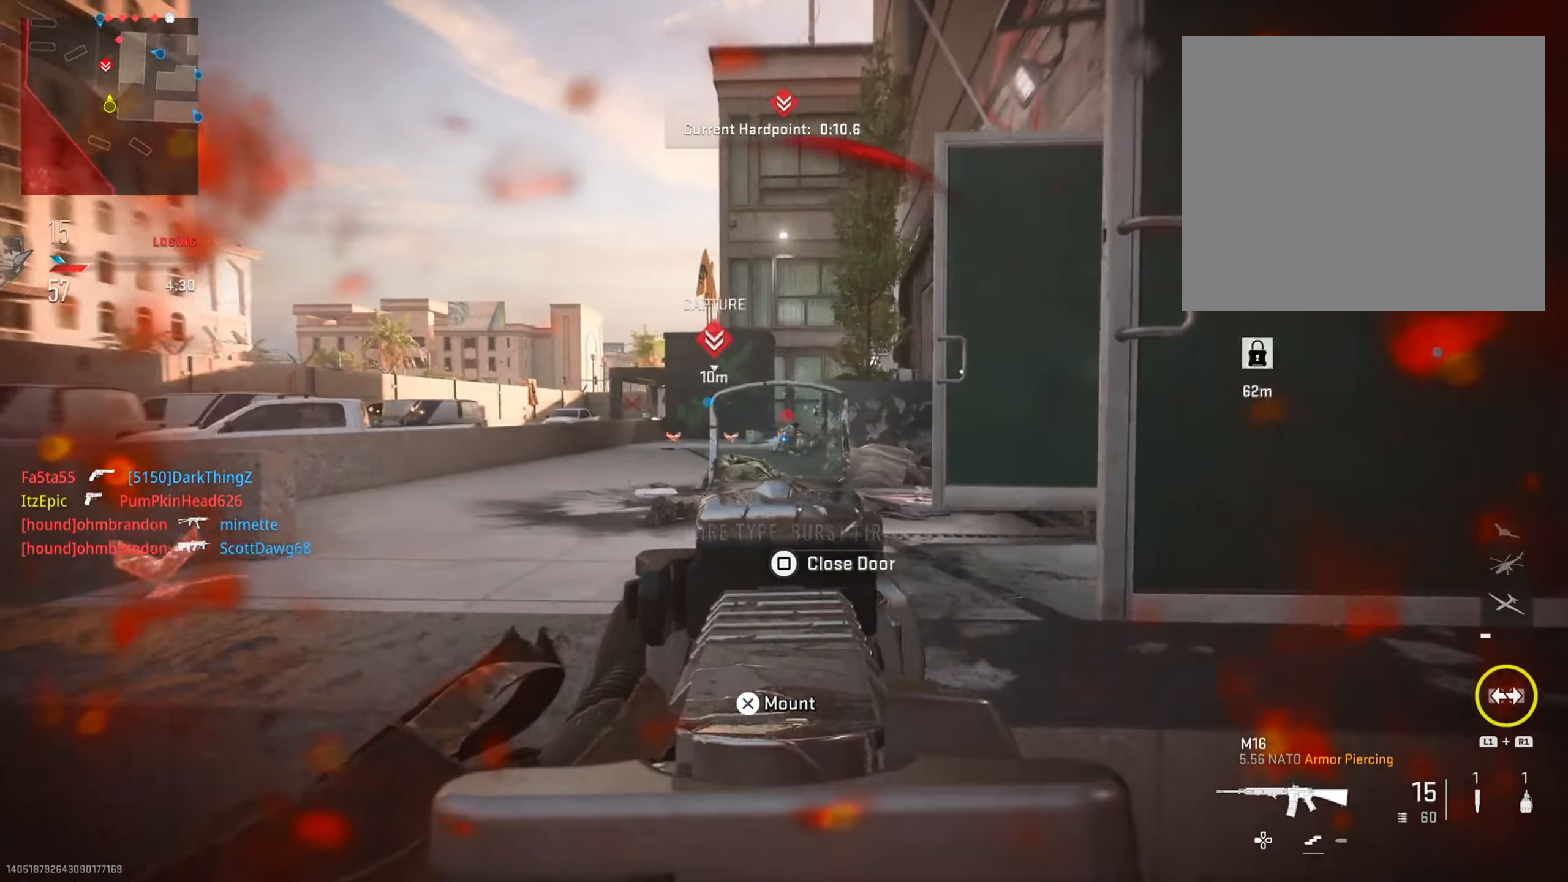
{"buttons": ["L2"], "left_stick": "left", "right_stick": "center", "events": [[116, "R2", "up"], [233, "R2", "down"], [283, "right_stick", "center"], [400, "R2", "up"]]}
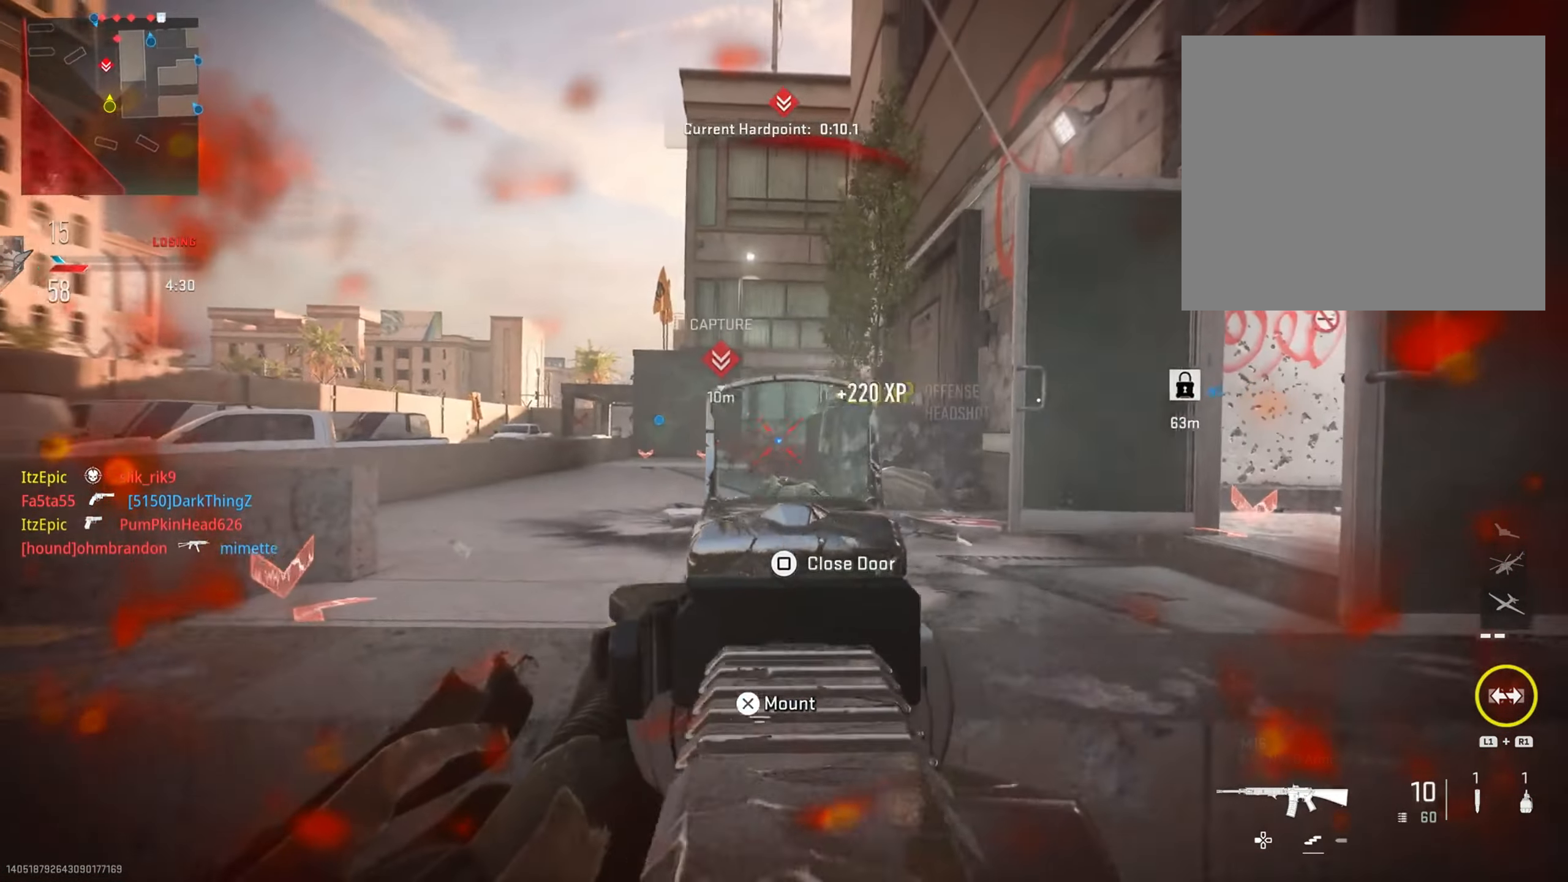
{"buttons": ["L2"], "left_stick": "left", "right_stick": "center", "events": [[200, "right_stick", "right"], [434, "right_stick", "center"]]}
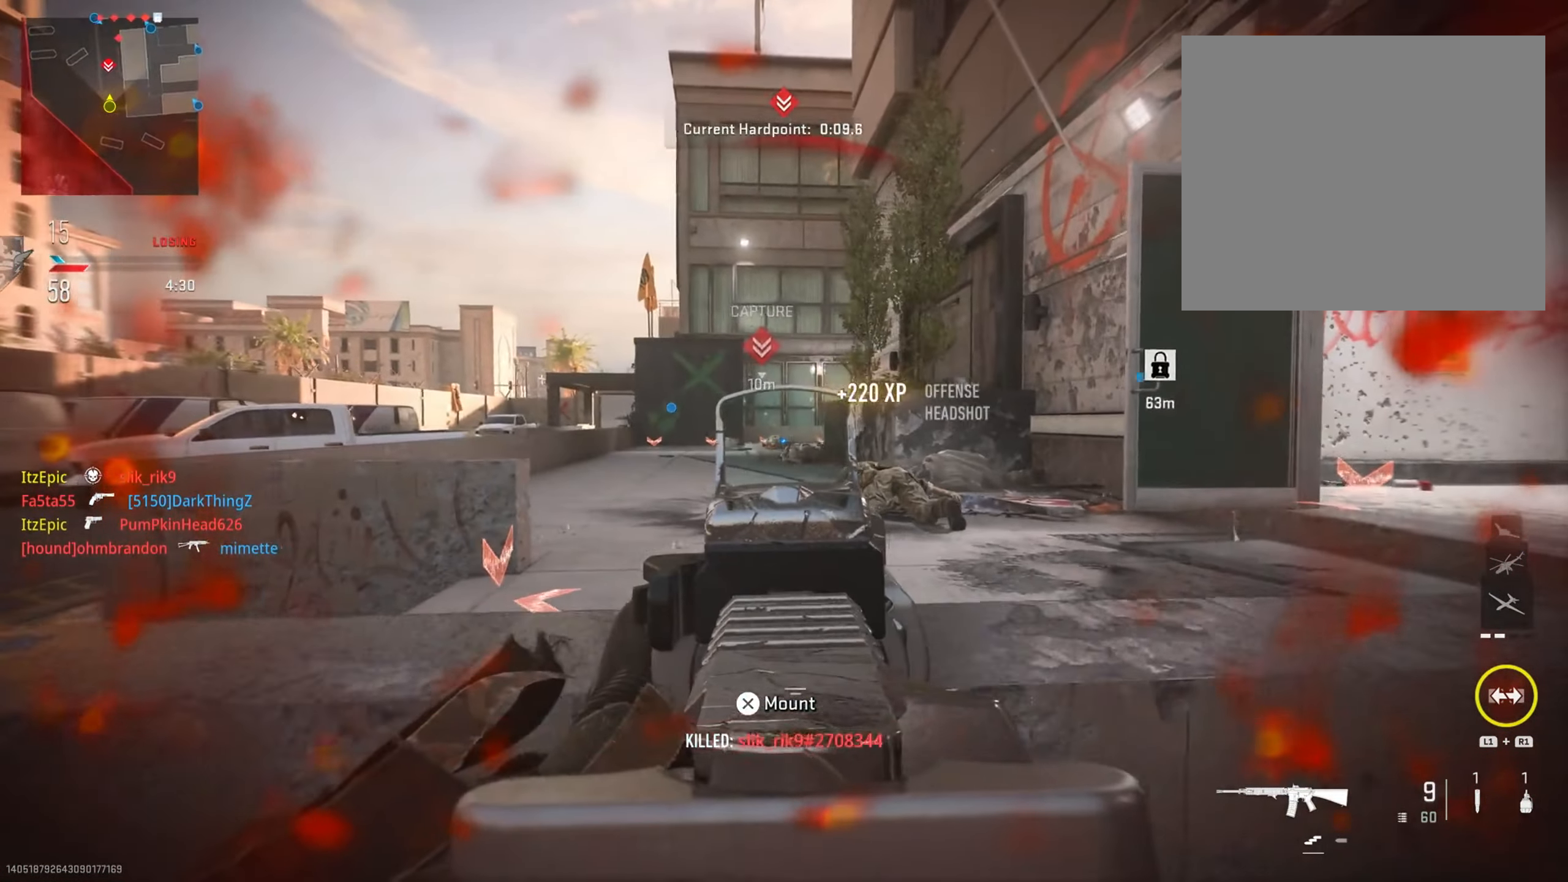
{"buttons": ["L2"], "left_stick": "left", "right_stick": "center", "events": [[33, "right_stick", "left"], [183, "right_stick", "up-left"], [466, "right_stick", "center"]]}
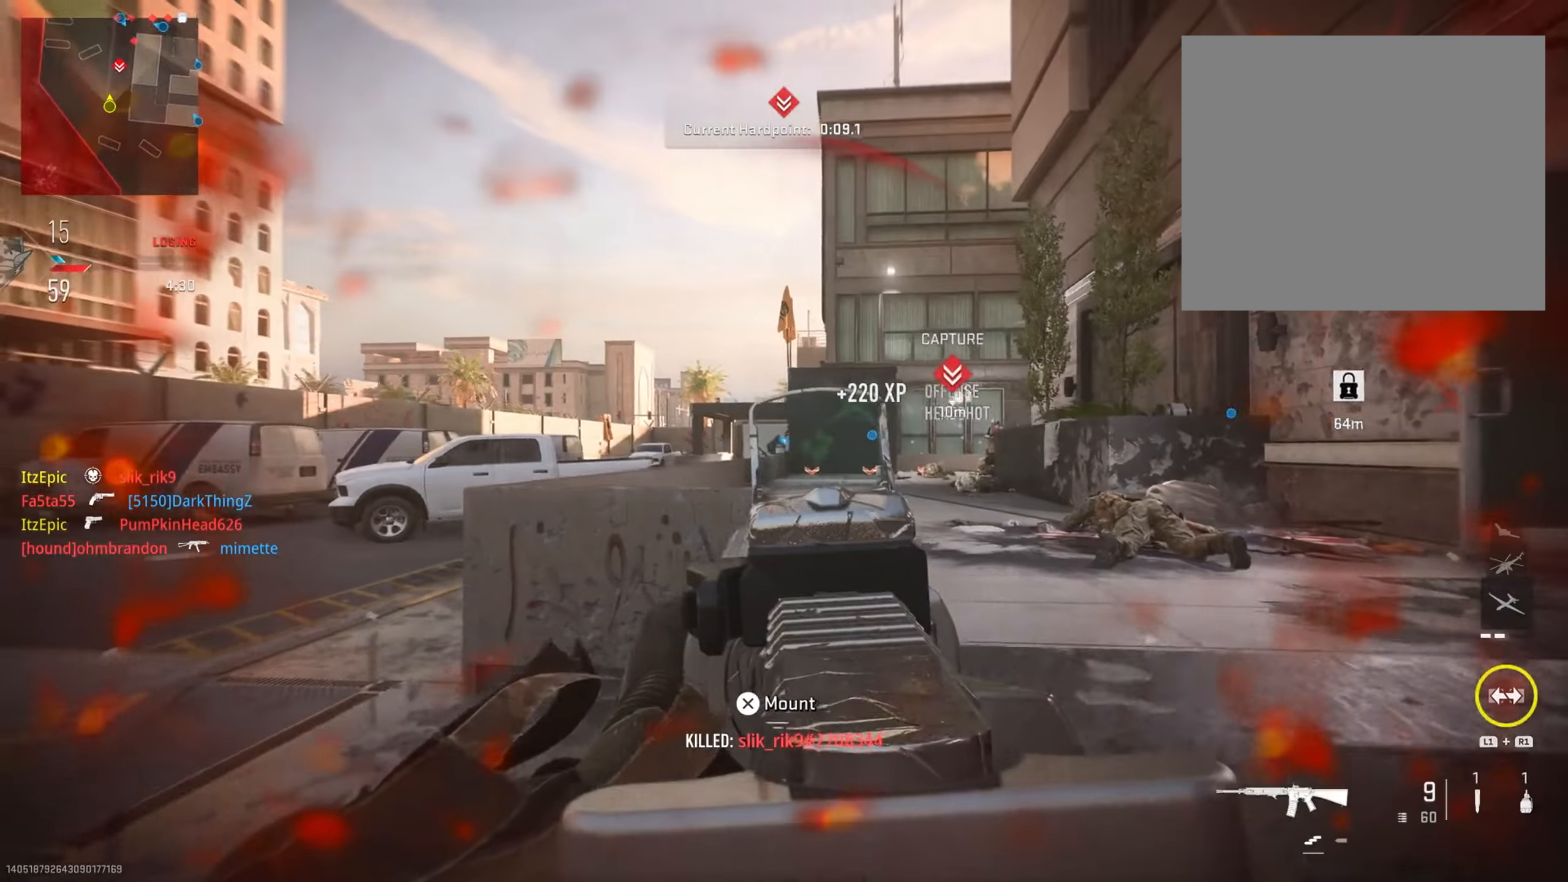
{"buttons": ["L2"], "left_stick": "left", "right_stick": "right", "events": [[418, "right_stick", "right"]]}
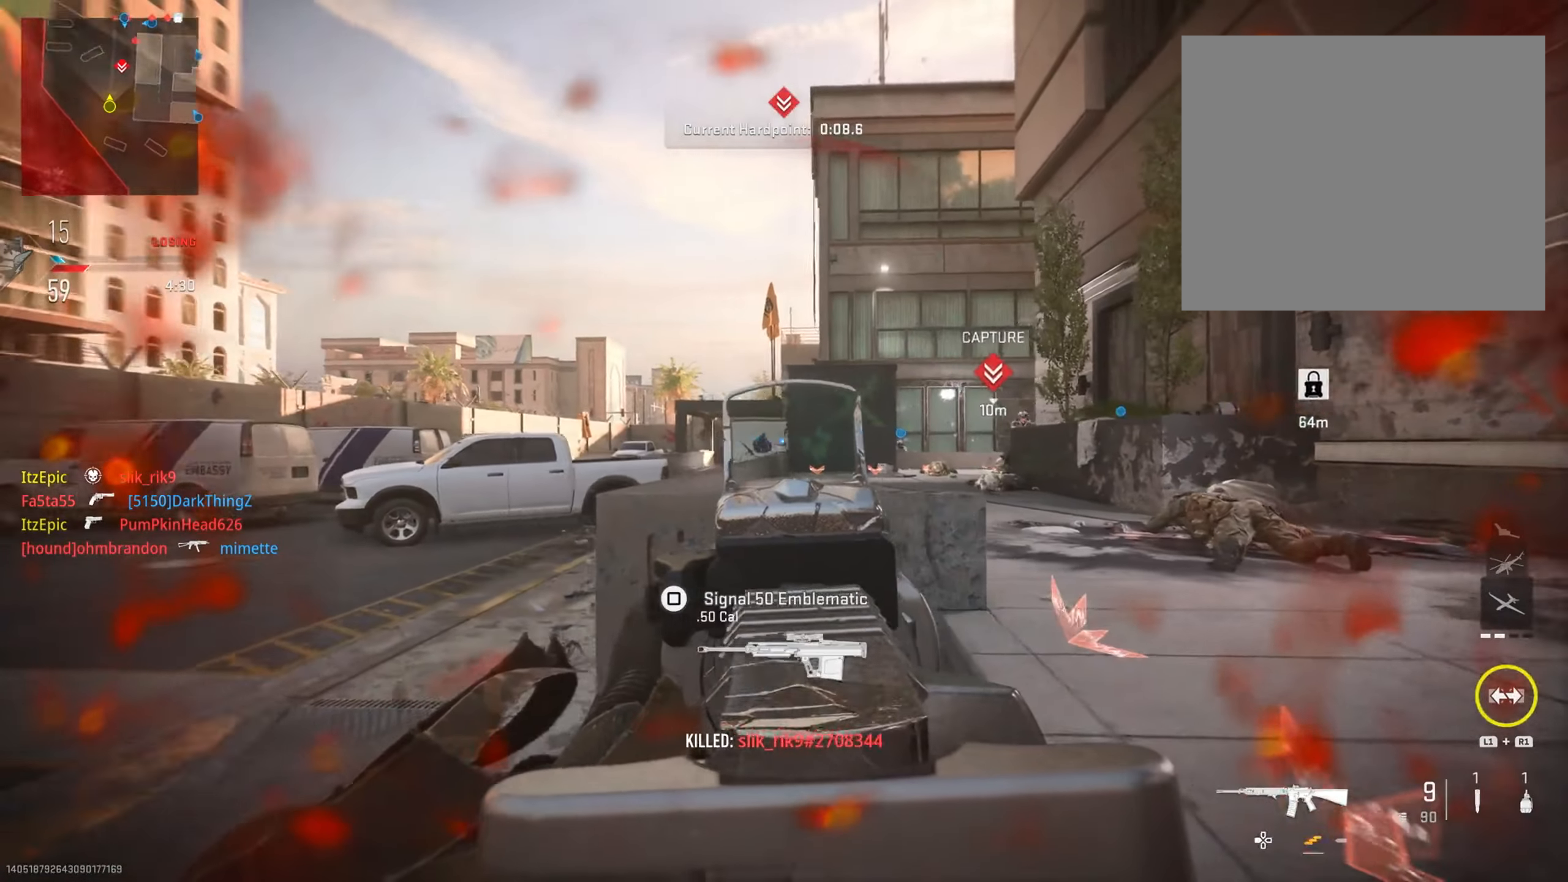
{"buttons": ["L2"], "left_stick": "left", "right_stick": "down-right", "events": [[133, "R2", "down"], [133, "right_stick", "up-right"], [267, "right_stick", "center"], [317, "R2", "up"], [417, "right_stick", "down-right"]]}
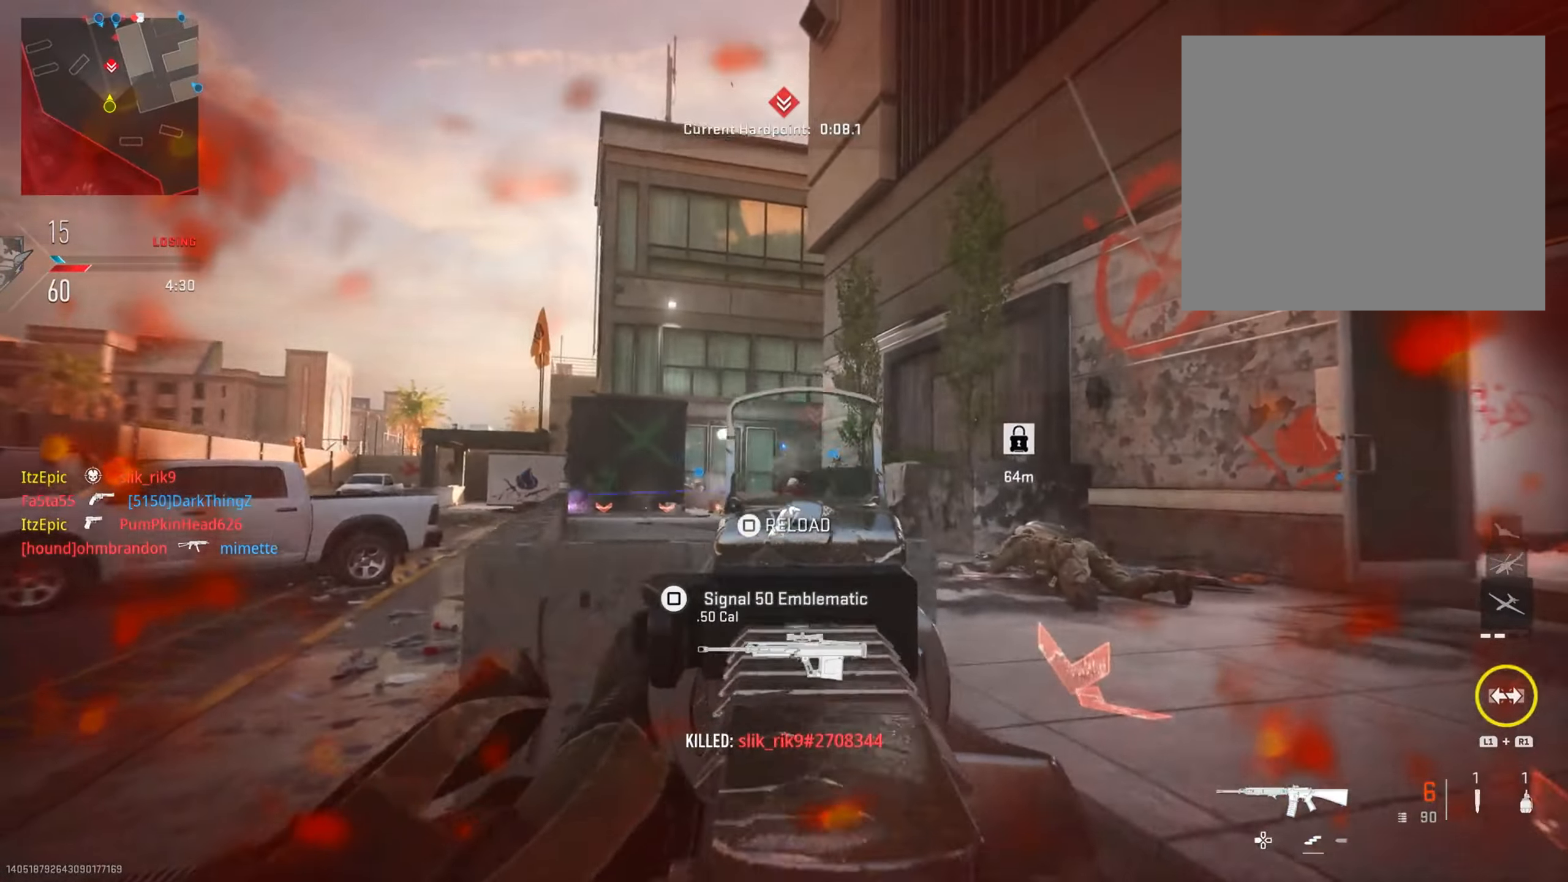
{"buttons": ["L2"], "left_stick": "left", "right_stick": "down", "events": [[151, "R2", "down"], [167, "right_stick", "up-right"], [234, "right_stick", "center"], [334, "R2", "up"], [368, "right_stick", "down-right"], [484, "right_stick", "down"]]}
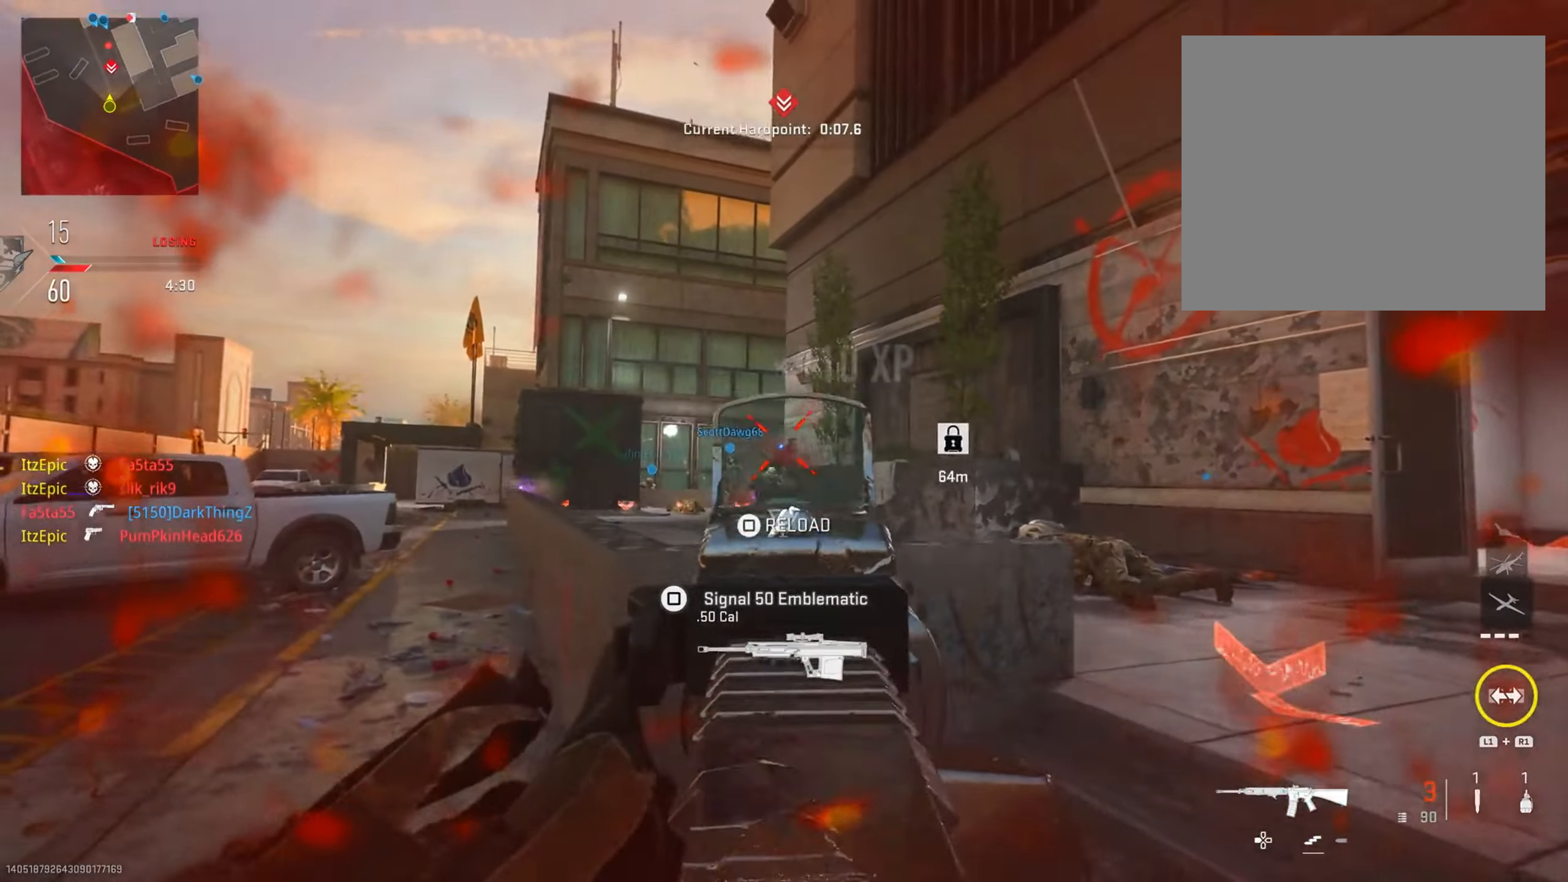
{"buttons": ["L2", "R2"], "left_stick": "right", "right_stick": "center", "events": [[67, "R2", "down"], [217, "R2", "up"], [350, "R2", "down"], [484, "left_stick", "right"], [484, "right_stick", "center"]]}
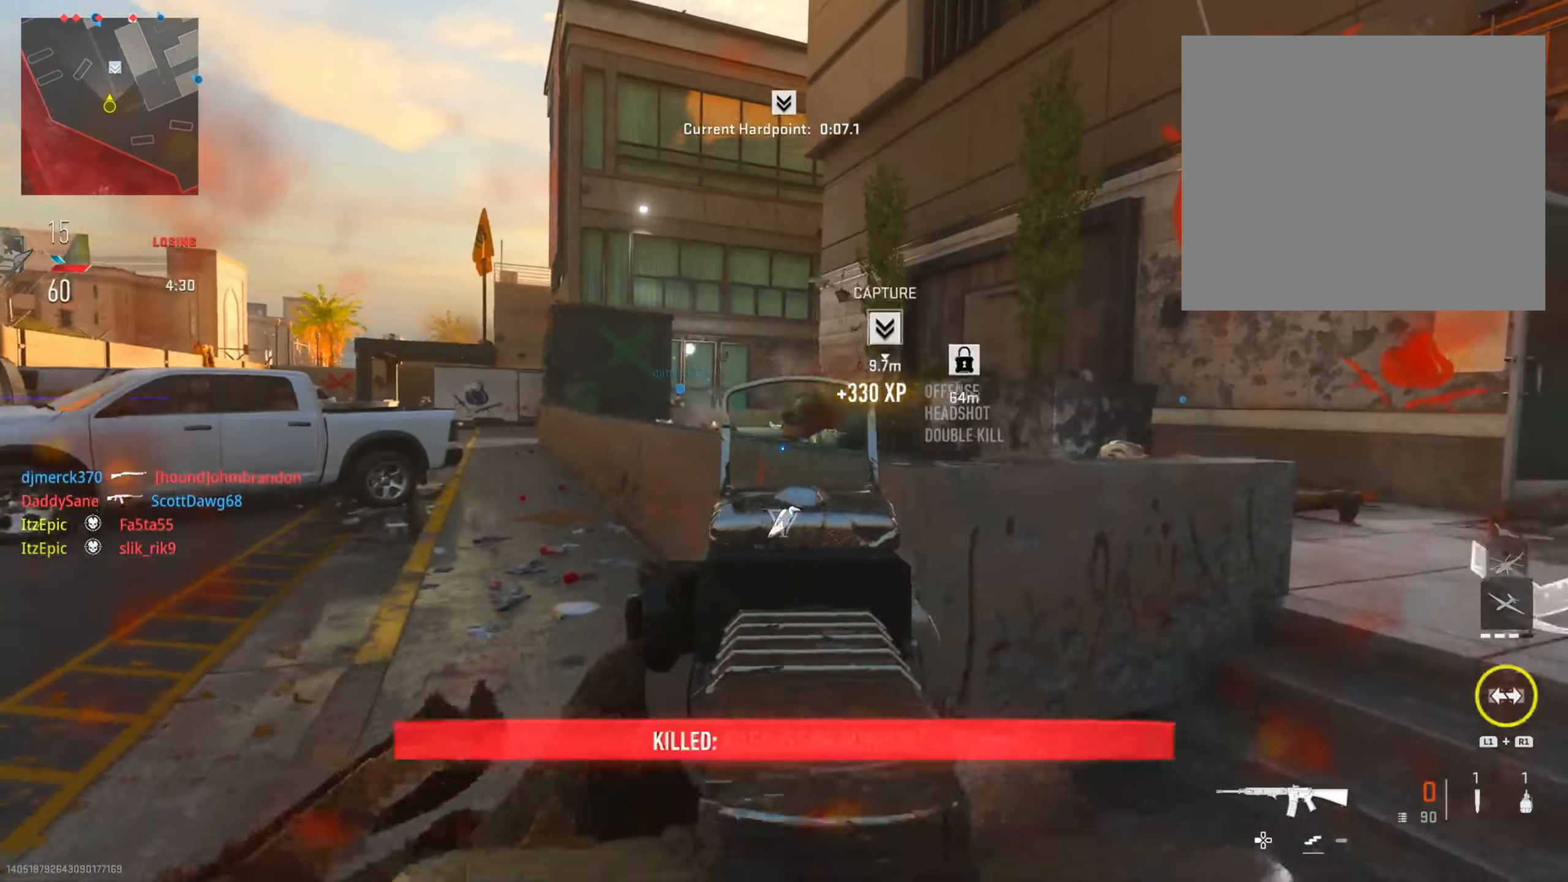
{"buttons": [], "left_stick": "up-right", "right_stick": "center", "events": [[17, "R2", "up"], [184, "L2", "up"], [217, "SQUARE", "down"], [284, "SQUARE", "up"], [451, "left_stick", "up-right"]]}
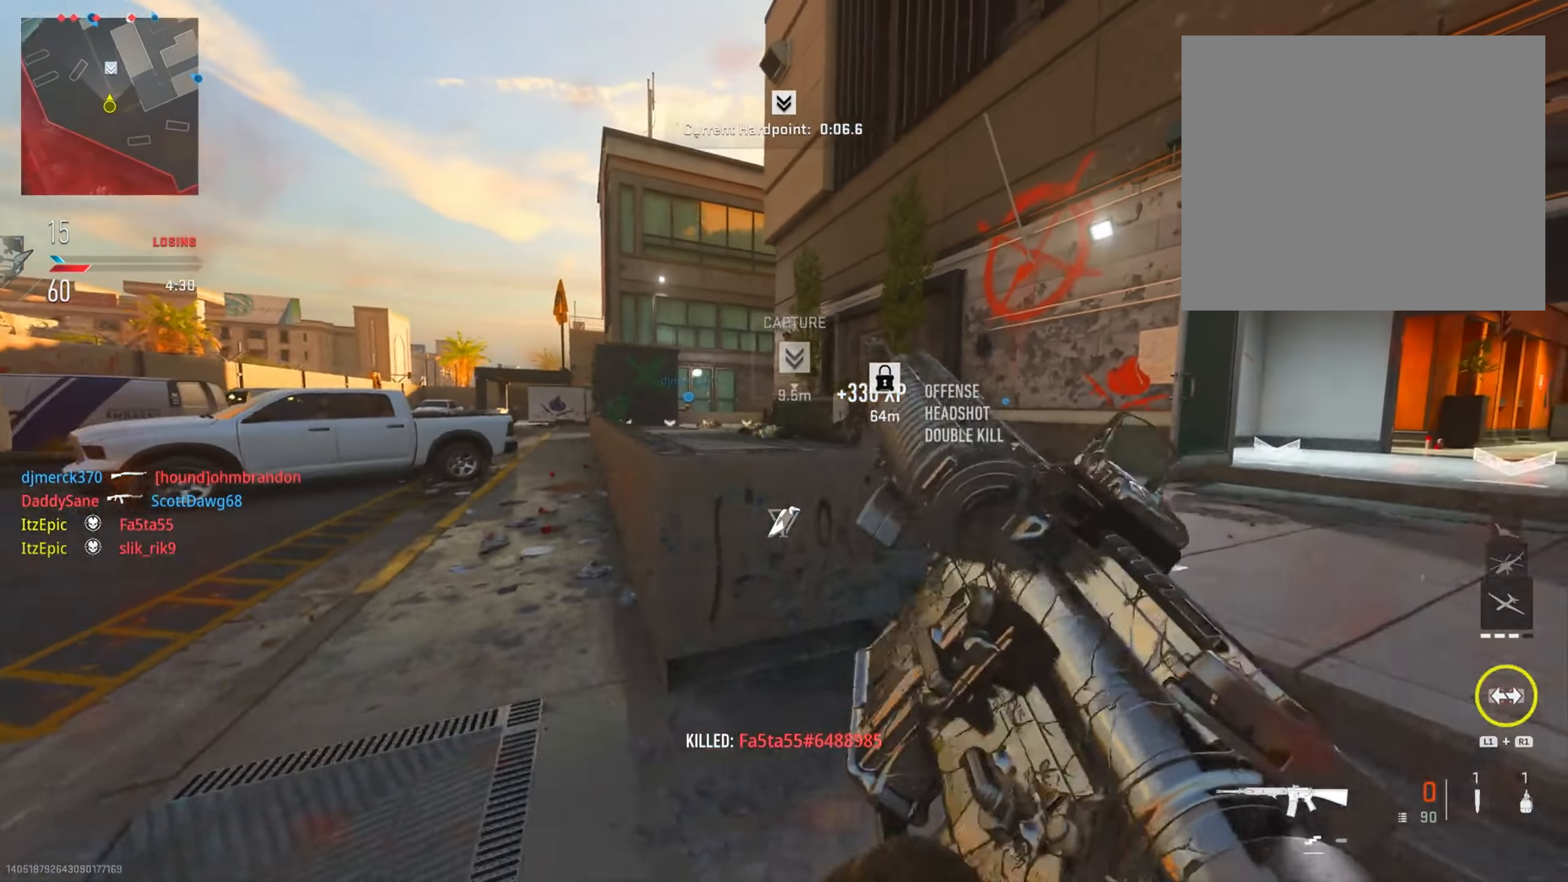
{"buttons": [], "left_stick": "up-right", "right_stick": "center", "events": []}
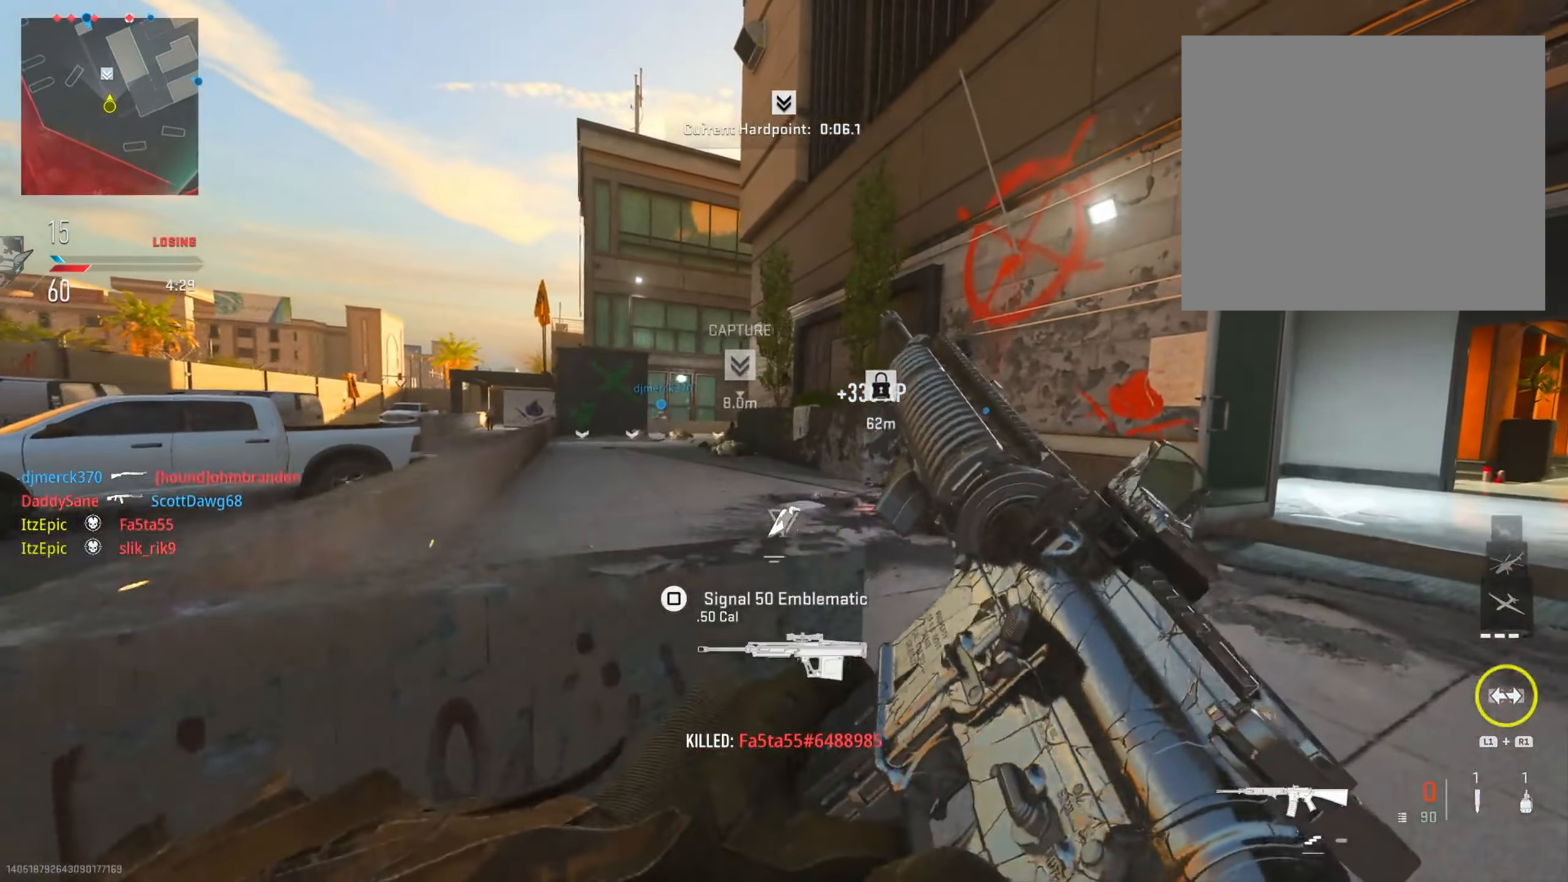
{"buttons": [], "left_stick": "up-right", "right_stick": "center", "events": []}
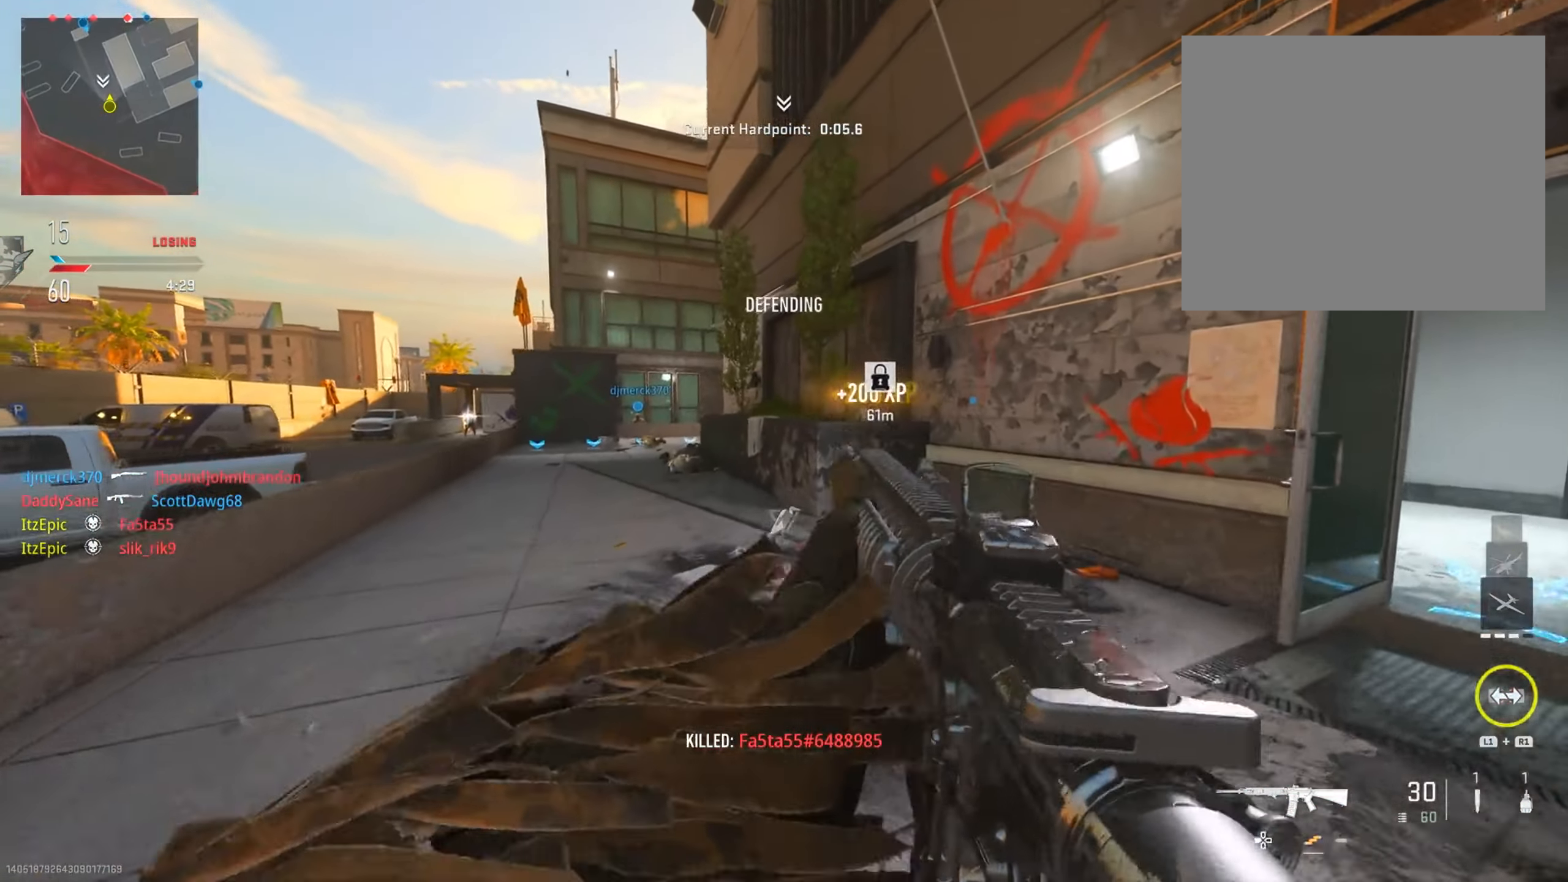
{"buttons": [], "left_stick": "up-right", "right_stick": "center", "events": []}
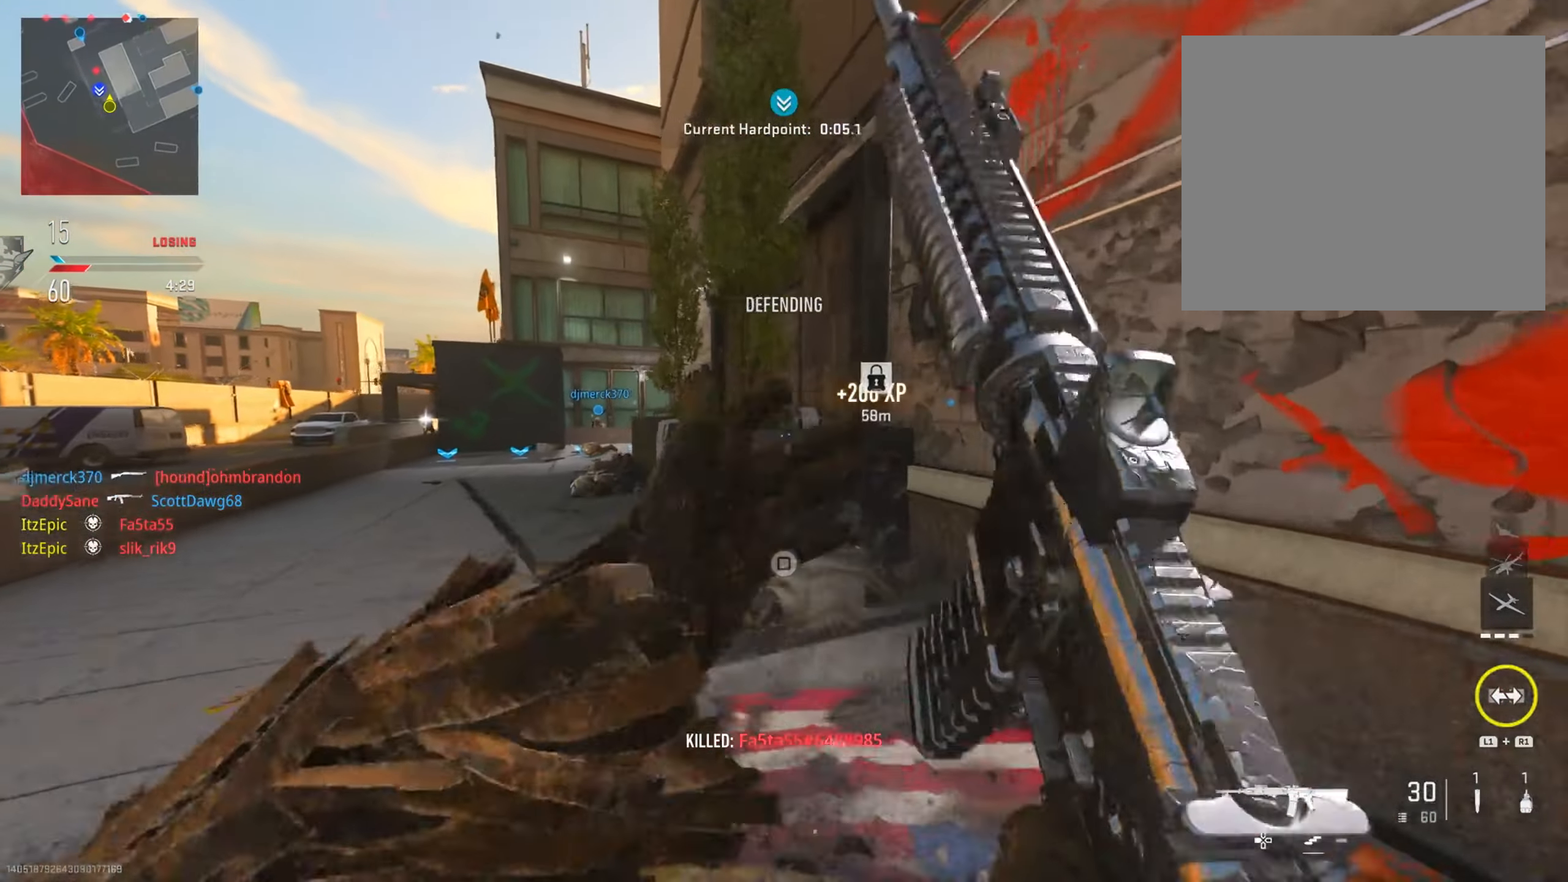
{"buttons": [], "left_stick": "up-right", "right_stick": "center", "events": [[184, "right_stick", "left"], [401, "right_stick", "center"]]}
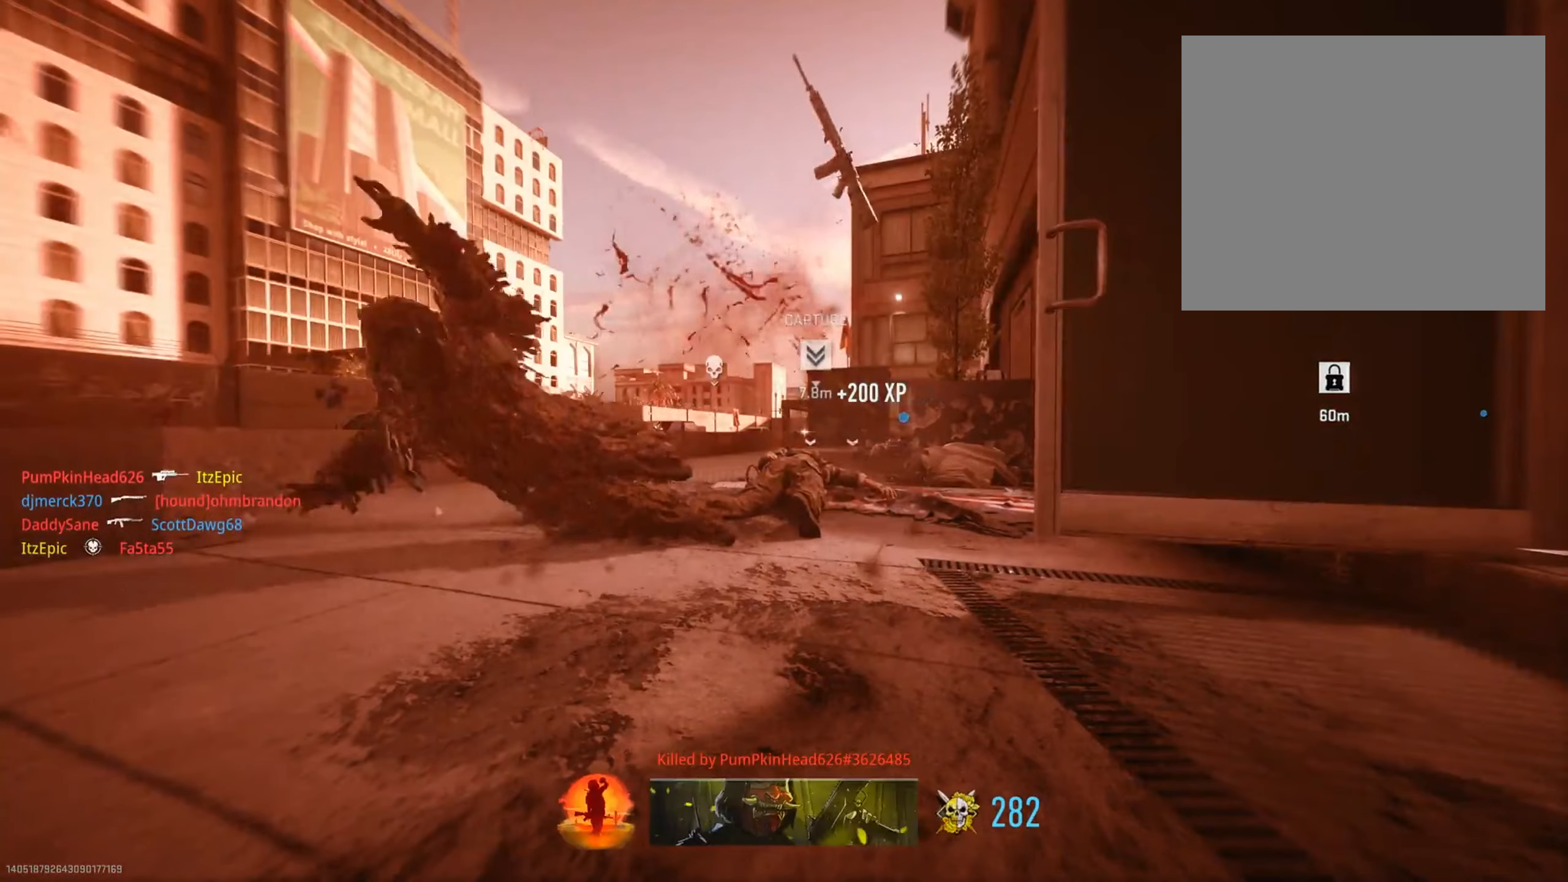
{"buttons": [], "left_stick": "center", "right_stick": "center", "events": [[17, "left_stick", "center"], [100, "SQUARE", "down"], [234, "SQUARE", "up"], [317, "TOUCHPAD", "down"], [467, "TOUCHPAD", "up"]]}
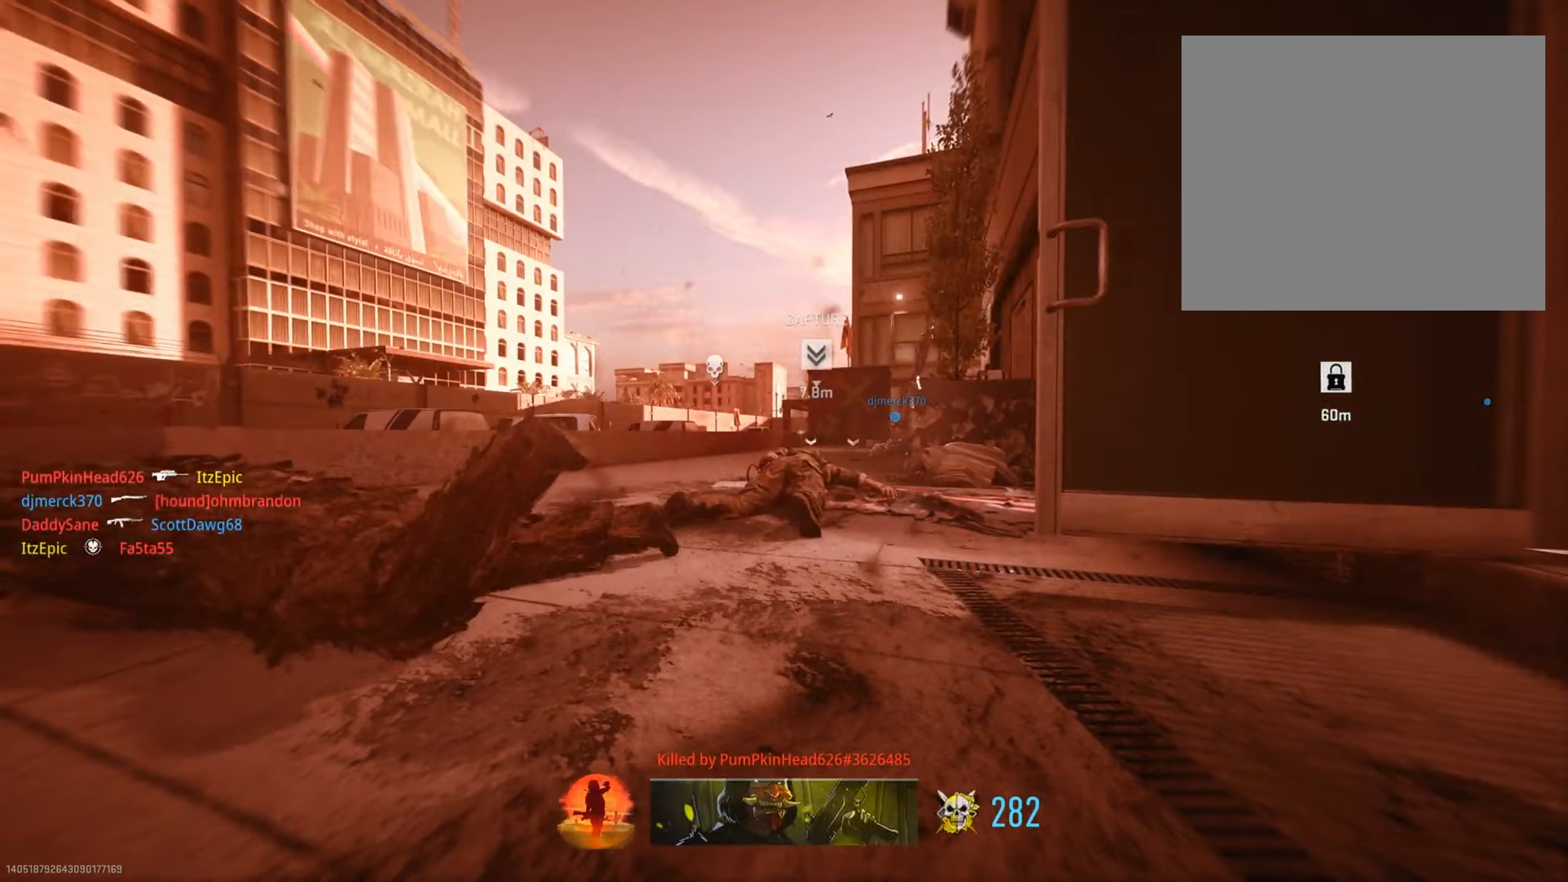
{"buttons": ["SQUARE"], "left_stick": "up", "right_stick": "center", "events": [[66, "TOUCHPAD", "down"], [183, "TOUCHPAD", "up"], [267, "SQUARE", "down"], [317, "left_stick", "up"], [367, "SQUARE", "up"], [467, "SQUARE", "down"]]}